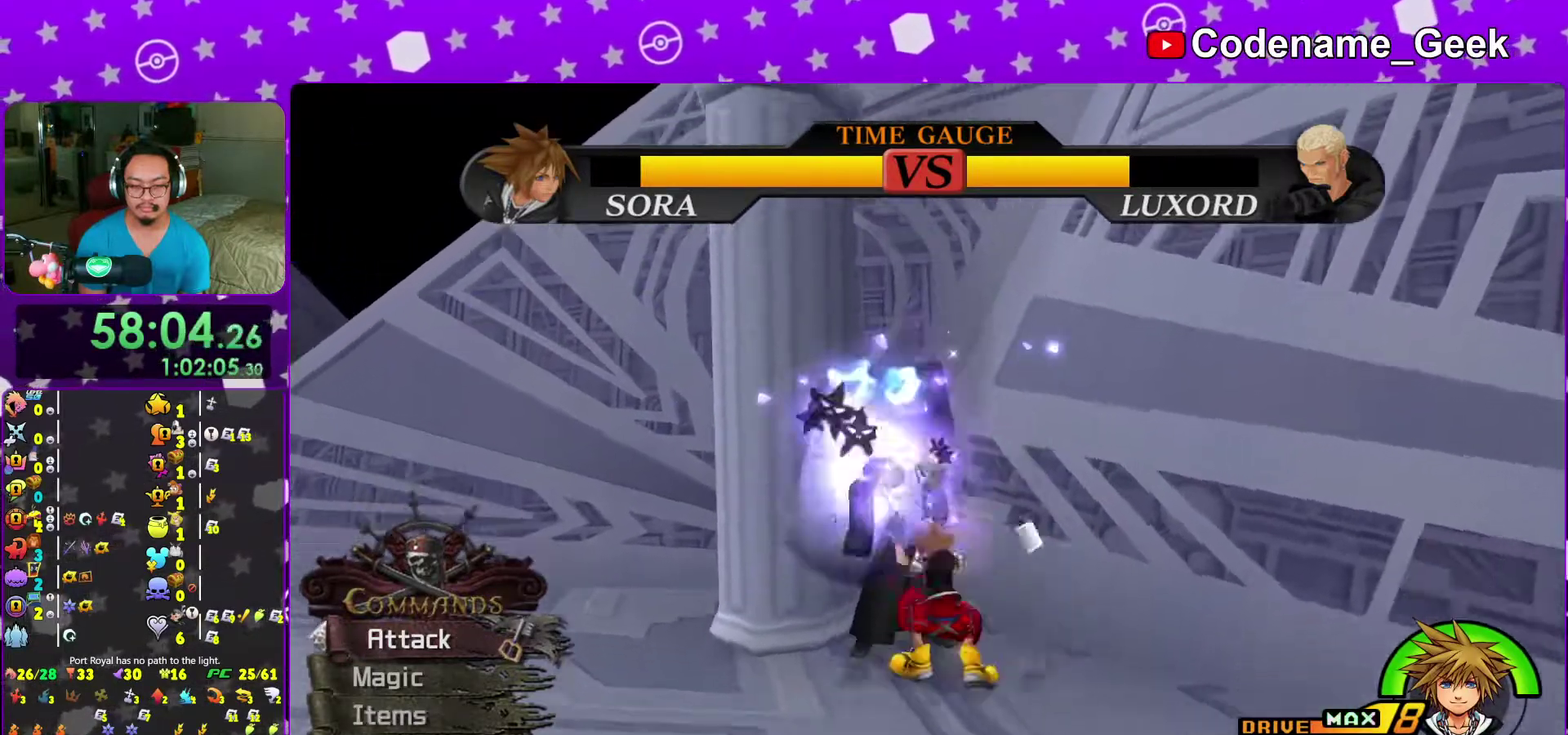
Gameplay with a controller (Nintendo layout); each line is a JSON object with the inputs held at the frame after it (dt_ms = milliseconds from this image to that frame). "events" lists button and stick changes between this image and that frame as [ms after this image, input, new state], when the widget could be followed in between. This overlay highlights the sticks when they move; stick clicks (L3 R3) are not distinguishable. Not read: L3 R3 START.
{"dt_ms": 600, "buttons": [], "left_stick": "center", "right_stick": "down-left", "events": [[33, "left_stick", "down-left"], [33, "right_stick", "center"], [83, "B", "down"], [150, "B", "up"], [217, "A", "down"], [233, "left_stick", "center"], [317, "A", "up"], [567, "right_stick", "down-left"]]}
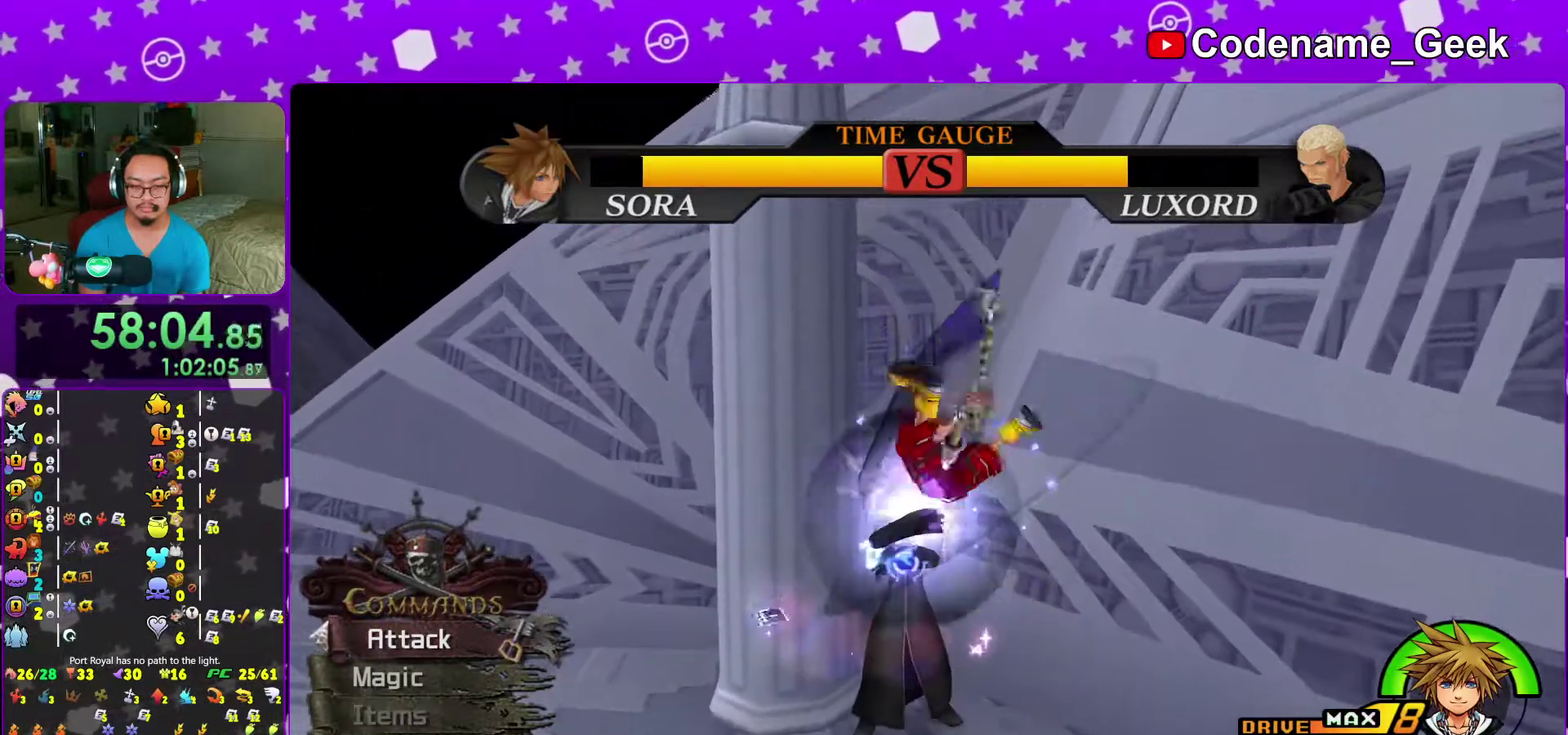
{"dt_ms": 400, "buttons": [], "left_stick": "center", "right_stick": "down", "events": [[17, "right_stick", "center"], [133, "right_stick", "down"], [267, "right_stick", "center"], [400, "right_stick", "down"]]}
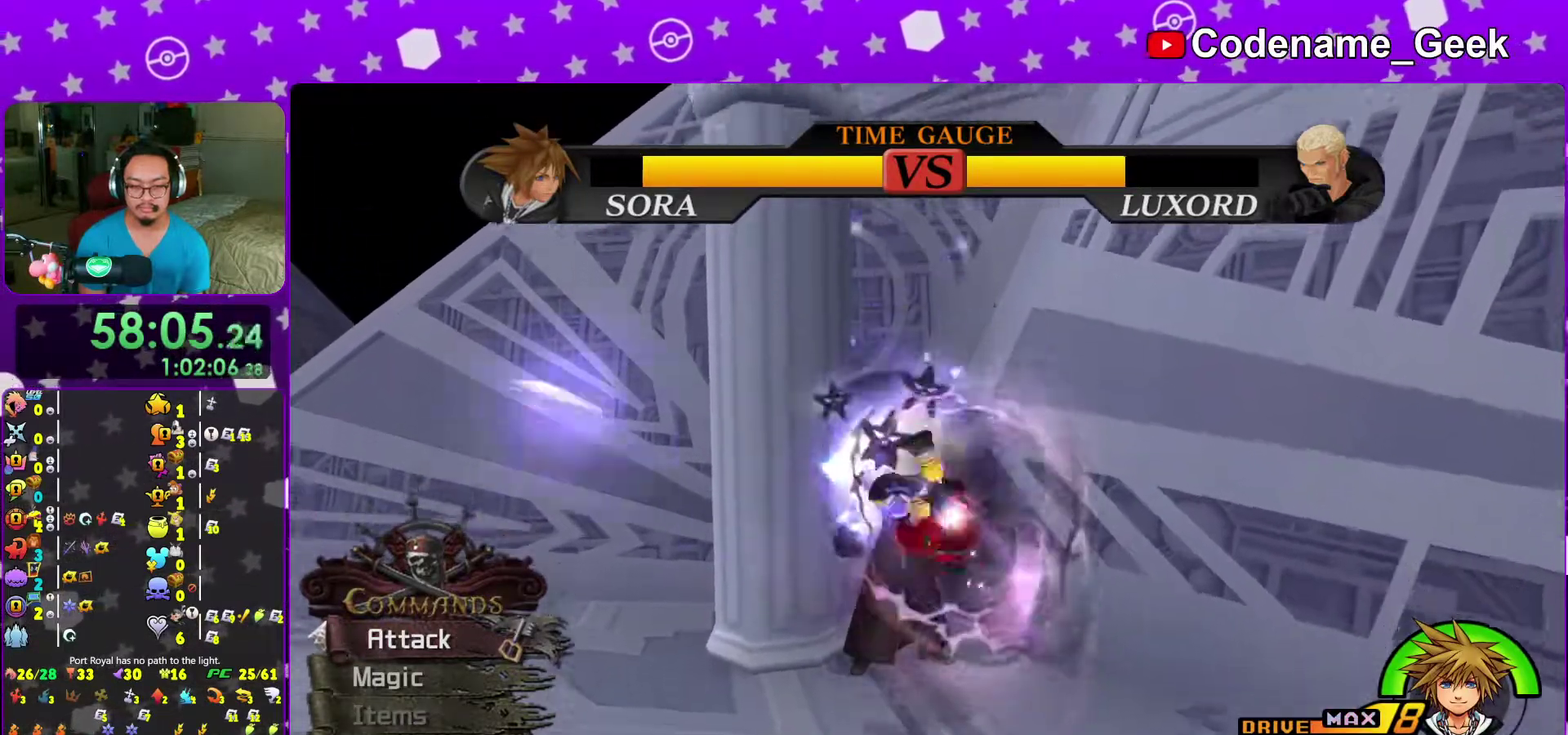
{"dt_ms": 700, "buttons": [], "left_stick": "center", "right_stick": "center", "events": [[200, "right_stick", "center"], [433, "A", "down"], [517, "A", "up"]]}
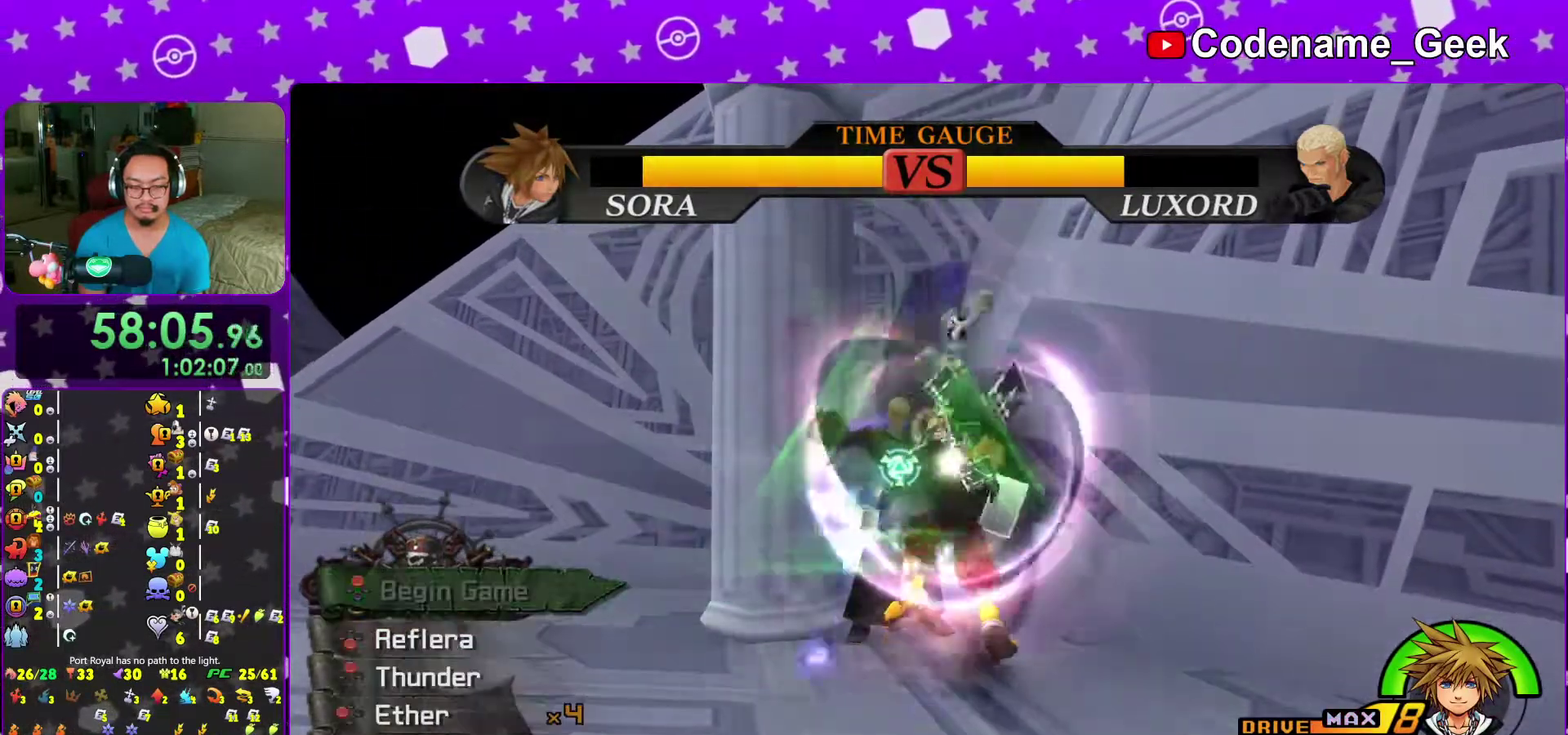
{"dt_ms": 300, "buttons": [], "left_stick": "center", "right_stick": "center", "events": [[17, "B", "down"], [117, "B", "up"], [183, "B", "down"], [250, "B", "up"]]}
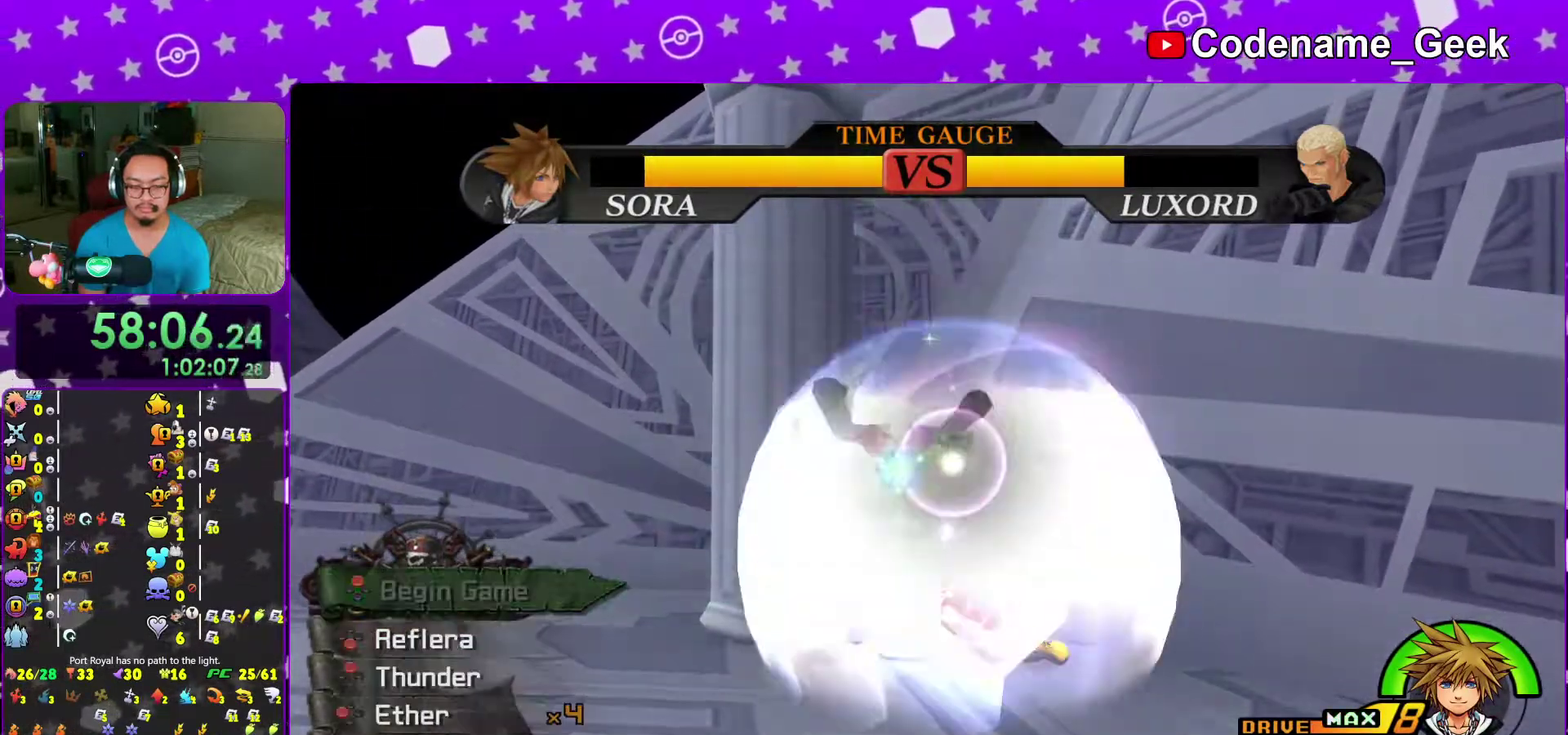
{"dt_ms": 700, "buttons": [], "left_stick": "center", "right_stick": "center", "events": [[217, "right_stick", "down"], [600, "right_stick", "center"]]}
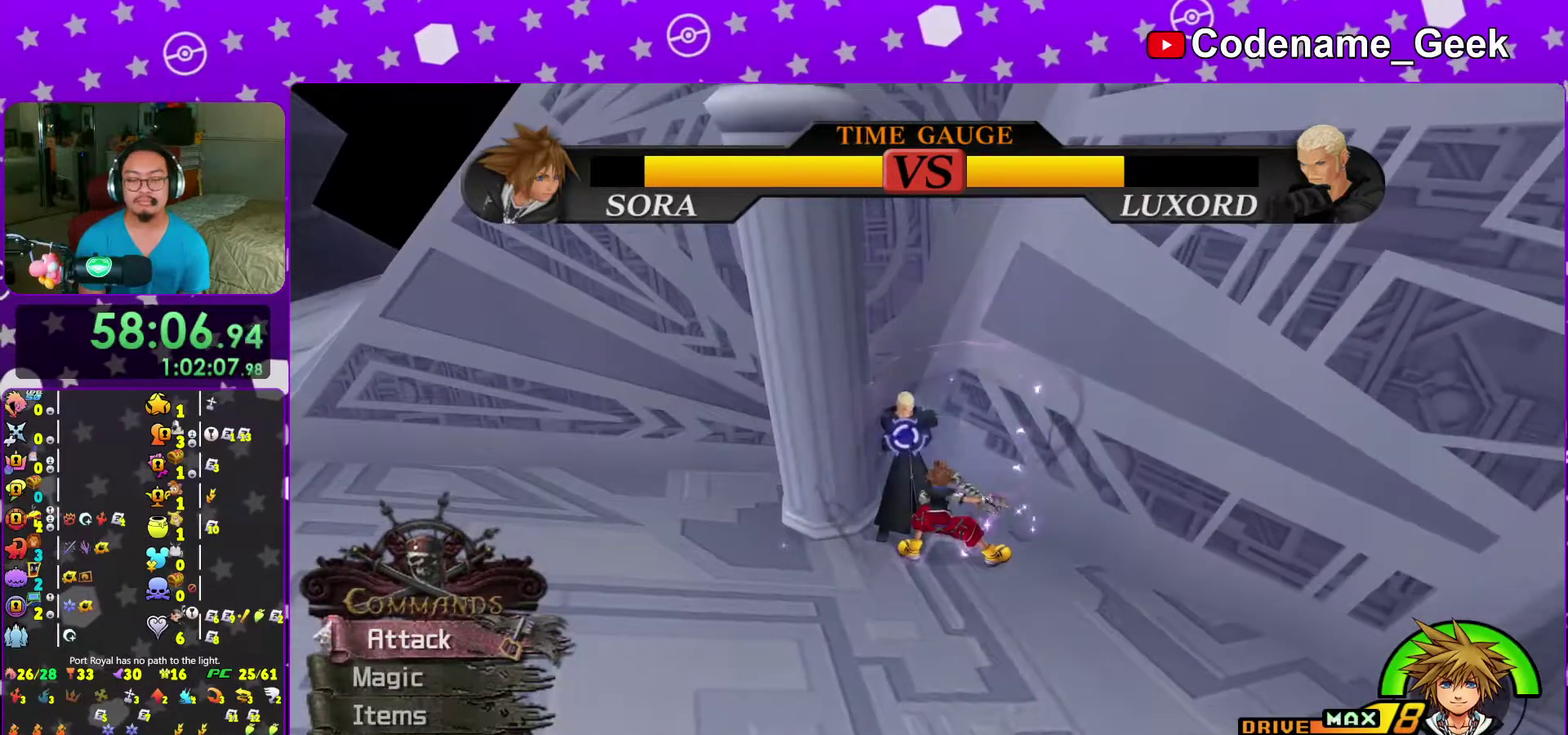
{"dt_ms": 300, "buttons": [], "left_stick": "center", "right_stick": "center", "events": []}
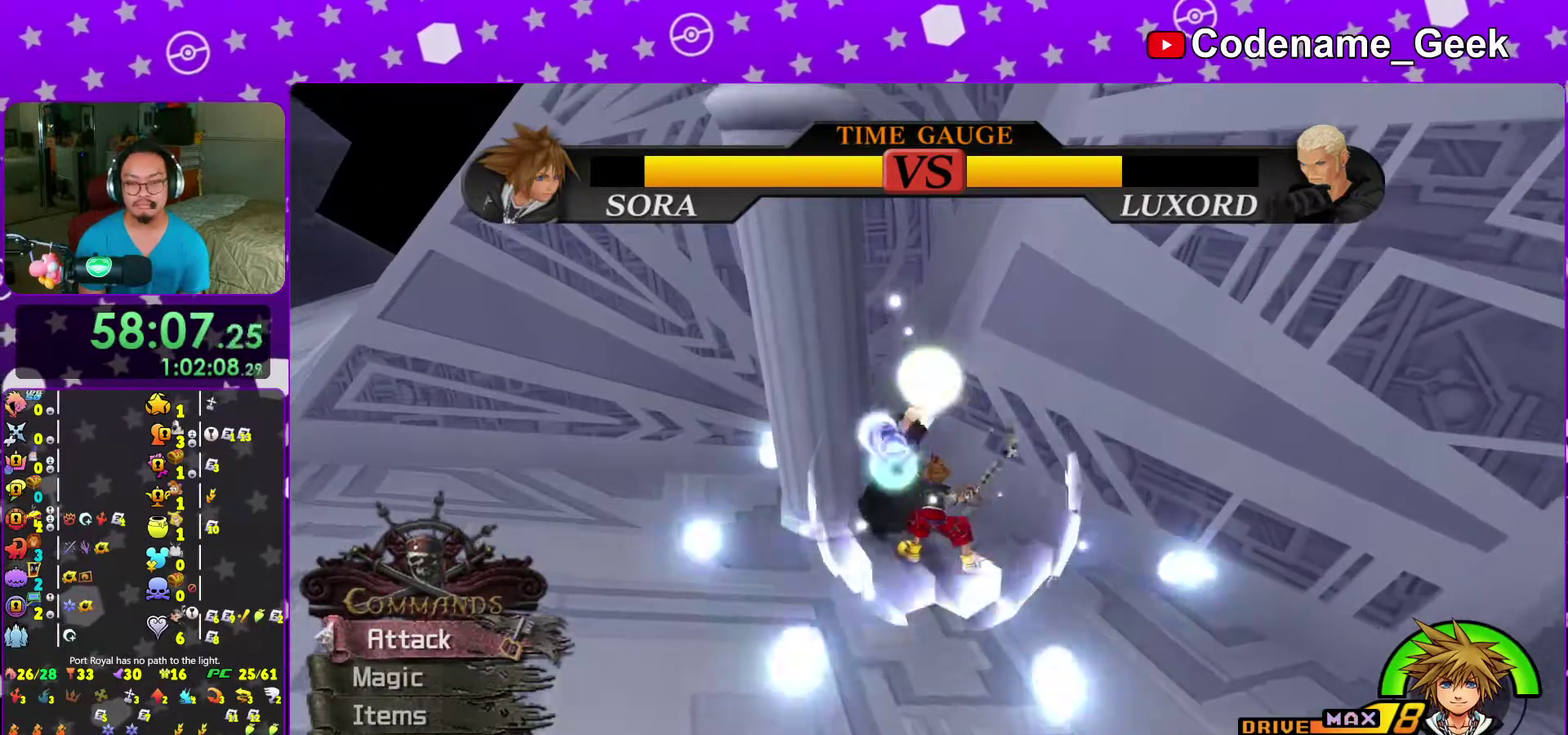
{"dt_ms": 700, "buttons": [], "left_stick": "center", "right_stick": "center", "events": [[250, "left_stick", "left"], [333, "left_stick", "up-left"], [433, "B", "down"], [500, "left_stick", "center"], [533, "B", "up"], [583, "A", "down"], [700, "A", "up"]]}
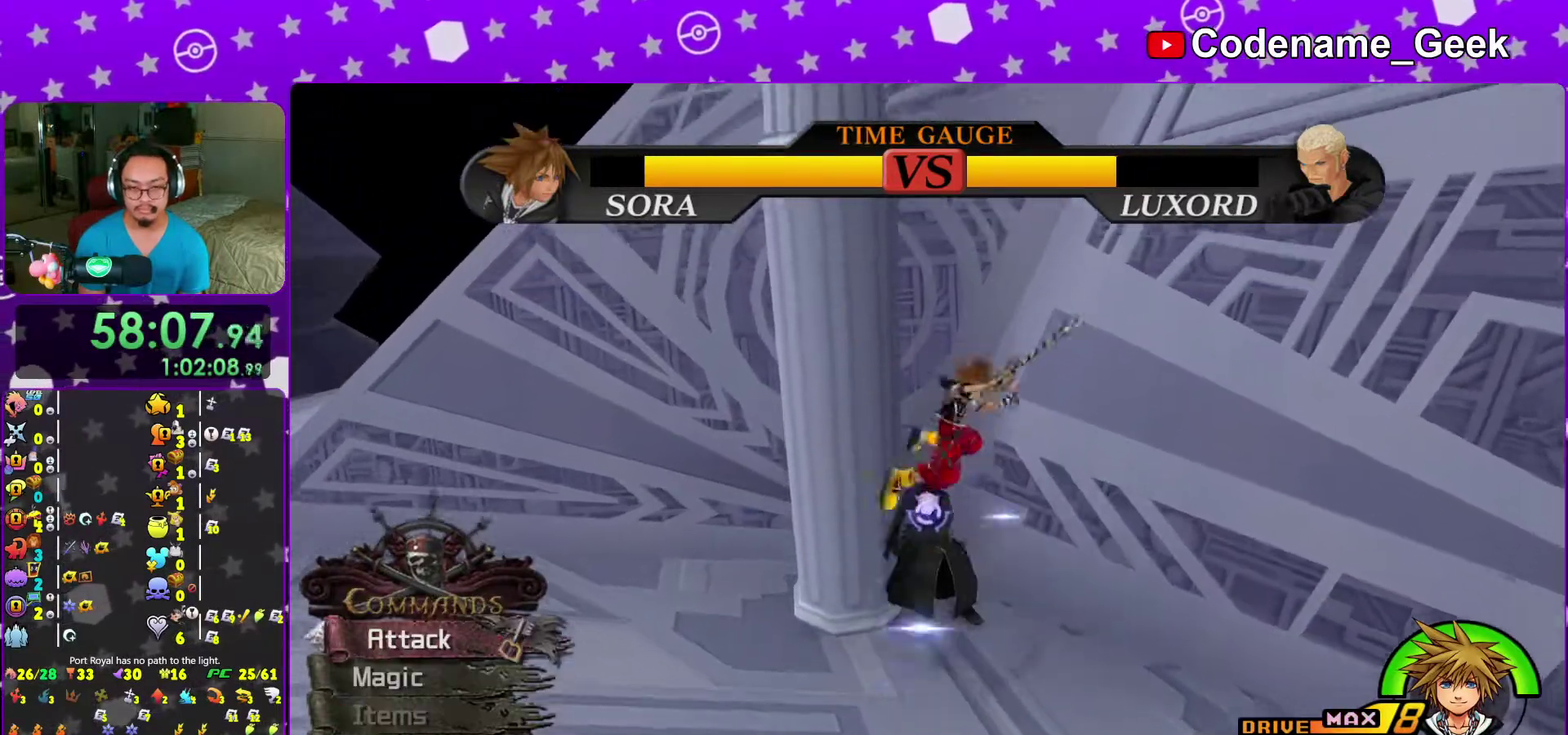
{"dt_ms": 300, "buttons": [], "left_stick": "center", "right_stick": "center", "events": [[50, "A", "down"], [167, "A", "up"]]}
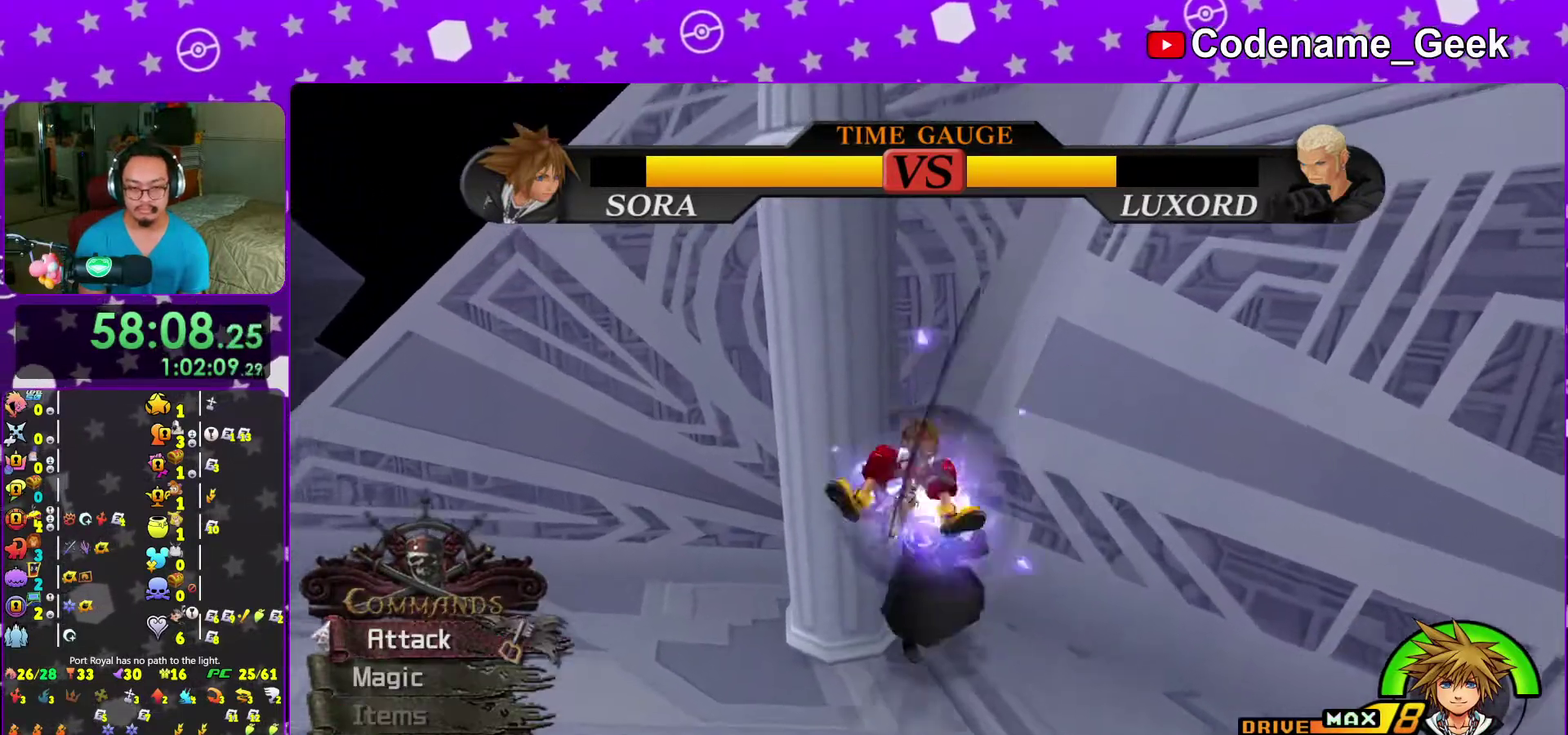
{"dt_ms": 600, "buttons": [], "left_stick": "center", "right_stick": "center", "events": [[167, "left_stick", "right"], [233, "right_stick", "down-right"], [350, "right_stick", "center"], [500, "B", "down"], [517, "left_stick", "center"], [567, "B", "up"]]}
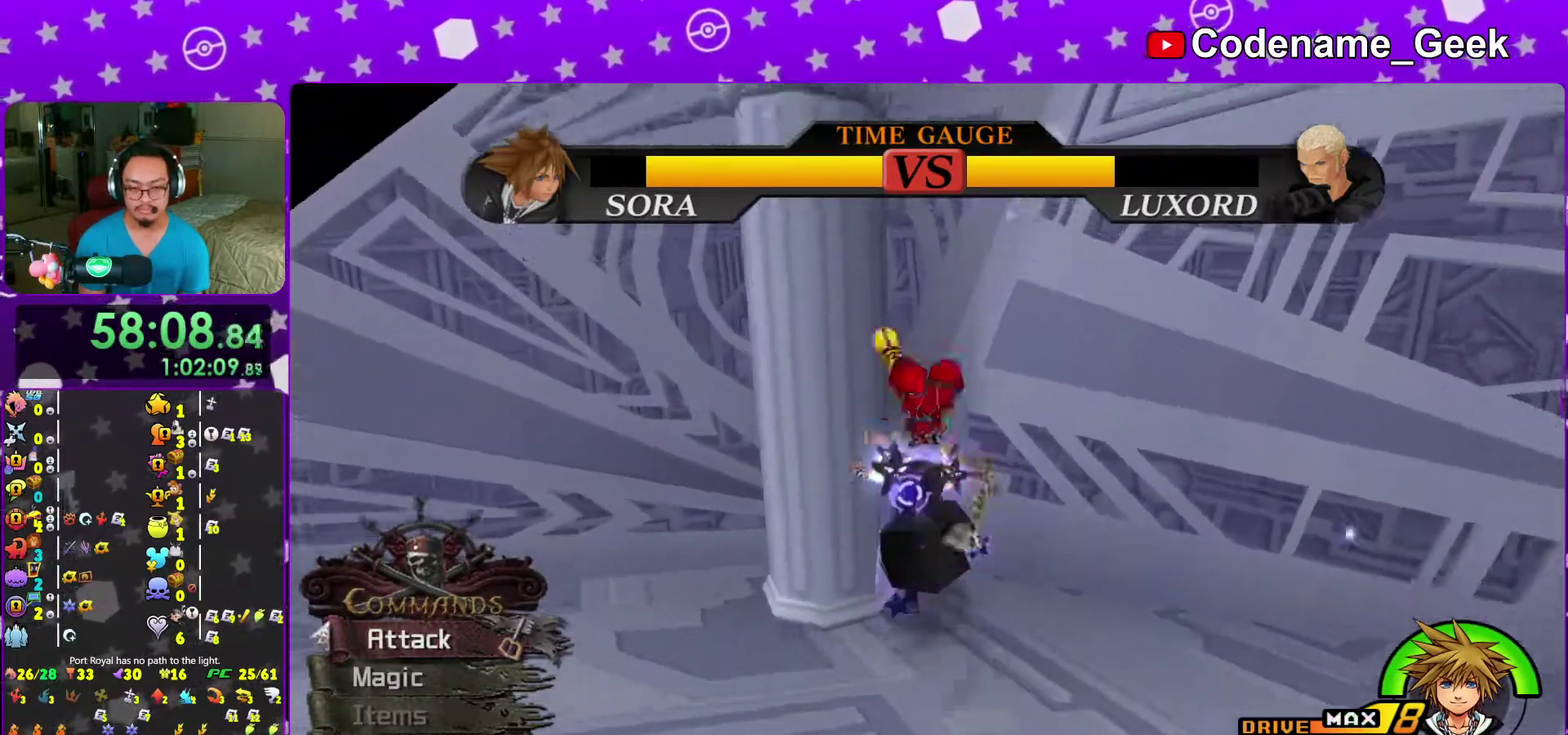
{"dt_ms": 400, "buttons": [], "left_stick": "center", "right_stick": "center"}
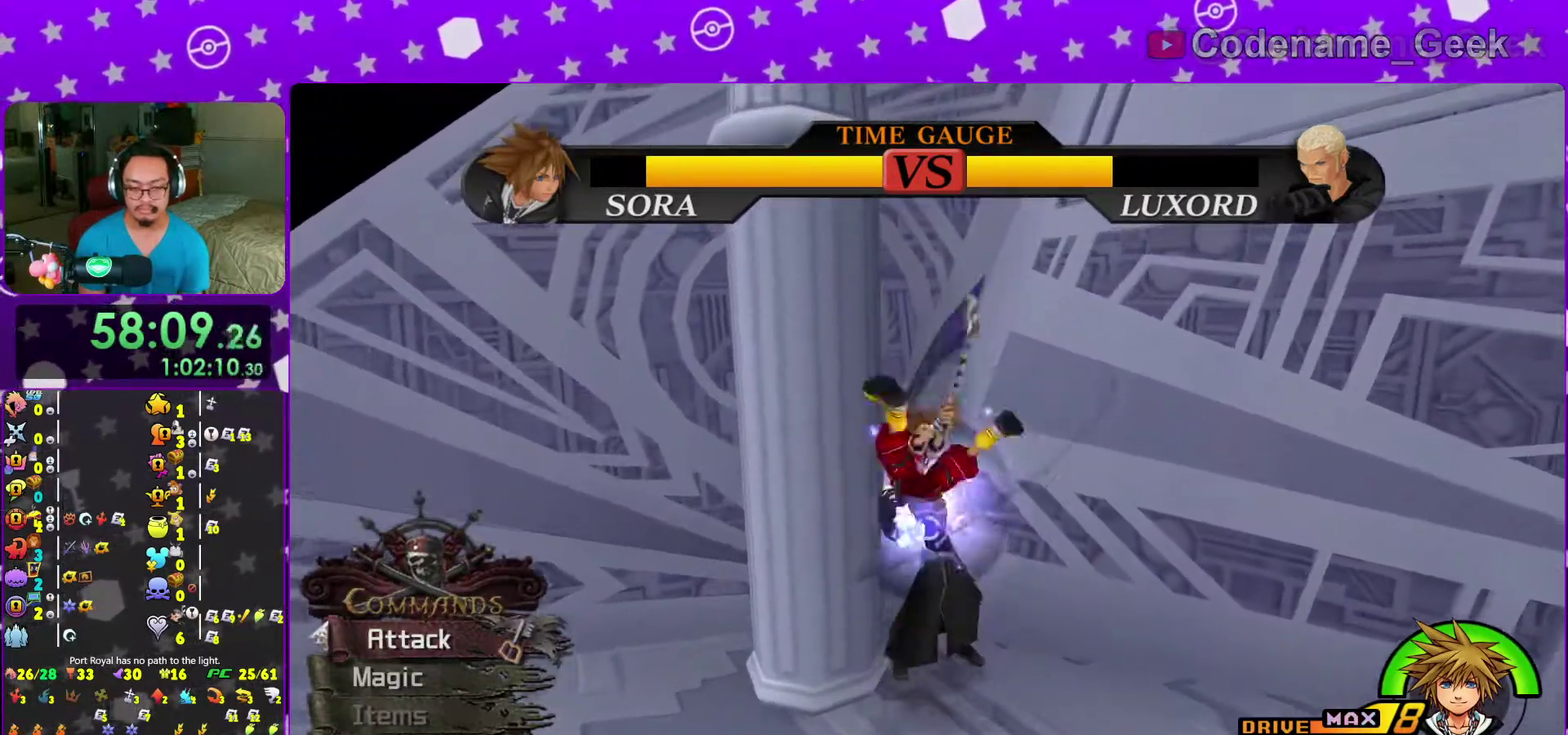
{"dt_ms": 600, "buttons": ["B"], "left_stick": "center", "right_stick": "center"}
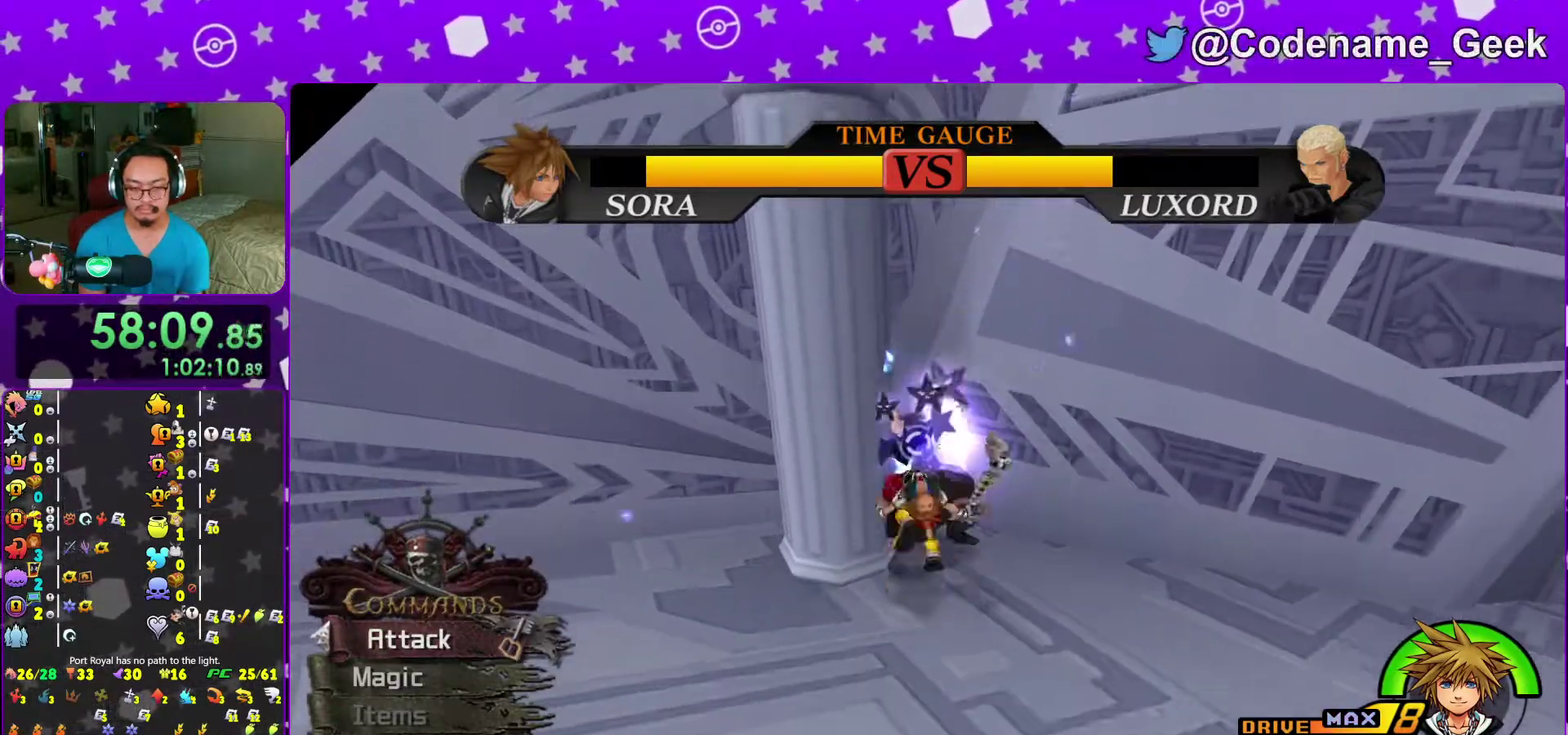
{"dt_ms": 400, "buttons": [], "left_stick": "center", "right_stick": "center", "events": [[17, "B", "up"], [67, "A", "down"], [200, "A", "up"]]}
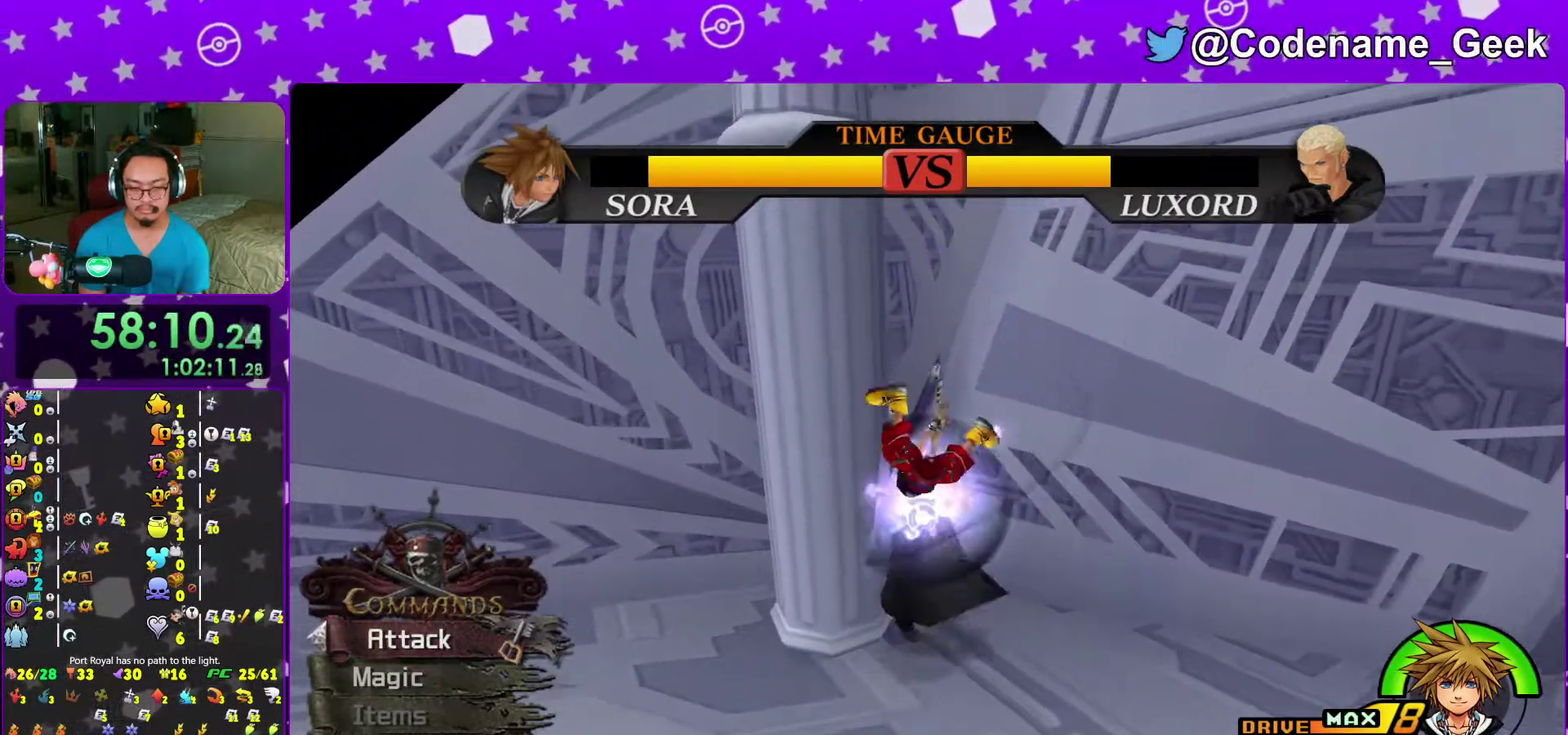
{"dt_ms": 600, "buttons": ["B"], "left_stick": "center", "right_stick": "center", "events": [[517, "B", "down"]]}
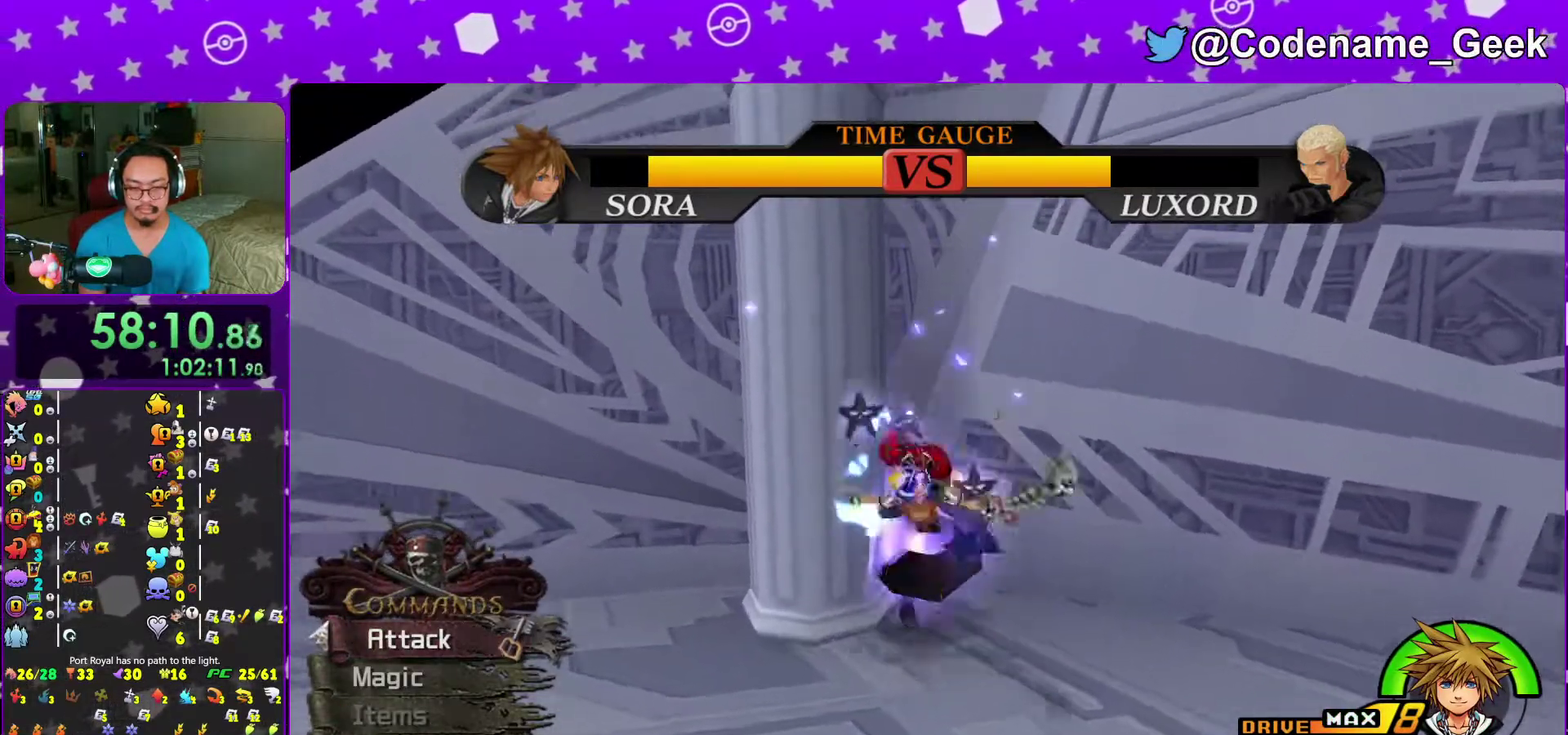
{"dt_ms": 400, "buttons": [], "left_stick": "center", "right_stick": "center", "events": [[17, "A", "down"], [17, "B", "up"], [183, "A", "up"]]}
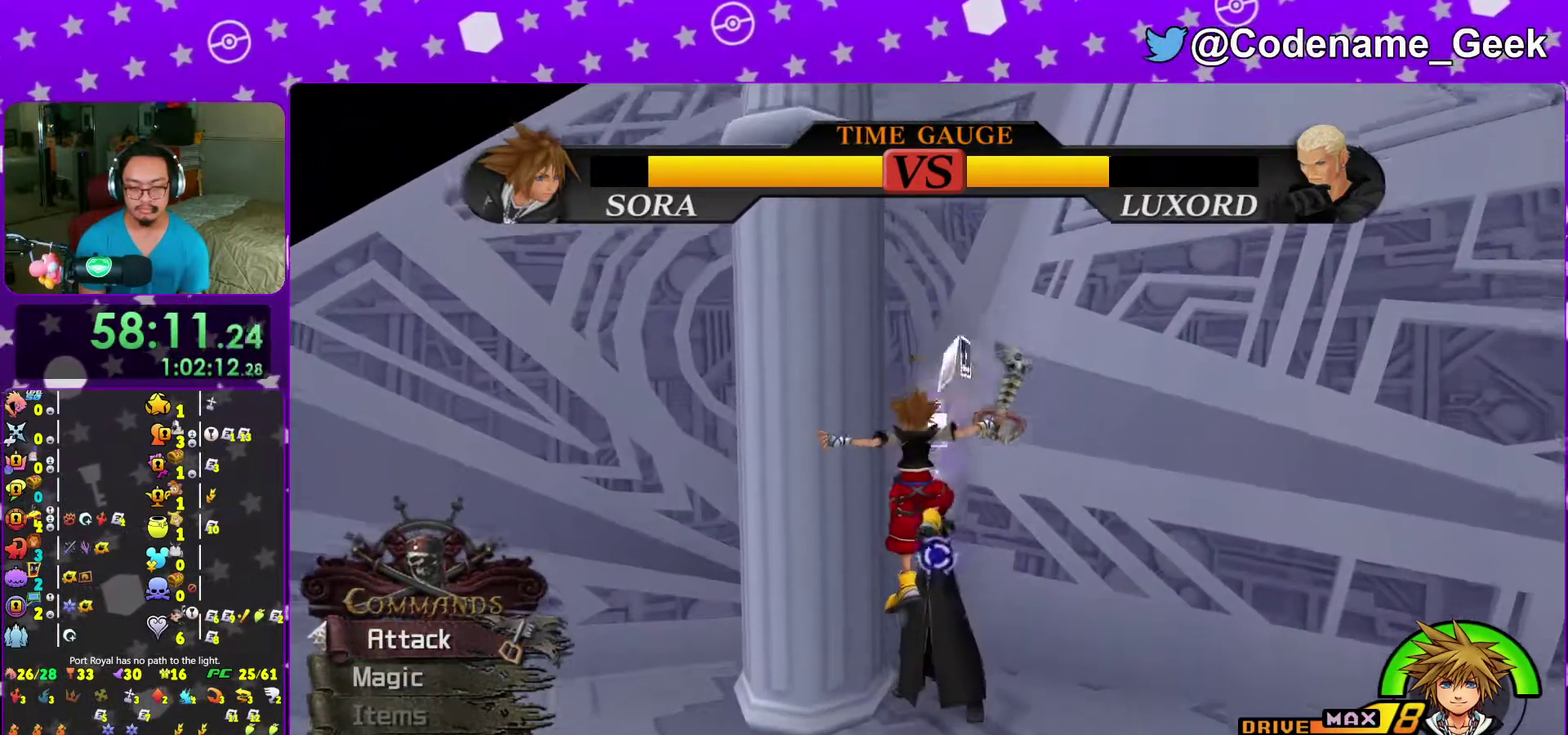
{"dt_ms": 600, "buttons": ["A"], "left_stick": "center", "right_stick": "center", "events": [[83, "right_stick", "down"], [167, "right_stick", "center"], [350, "B", "down"], [417, "B", "up"], [483, "A", "down"]]}
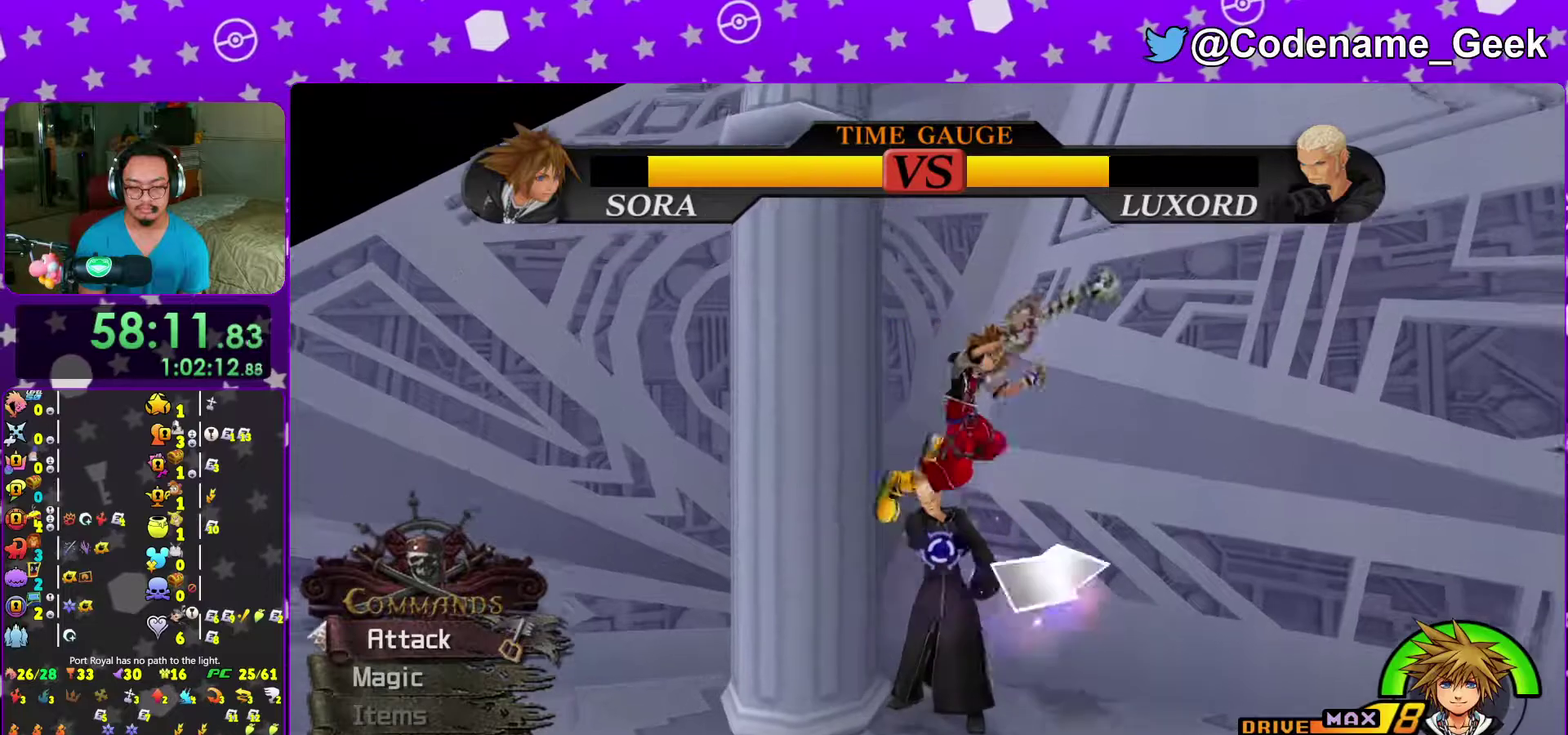
{"dt_ms": 400, "buttons": [], "left_stick": "center", "right_stick": "center"}
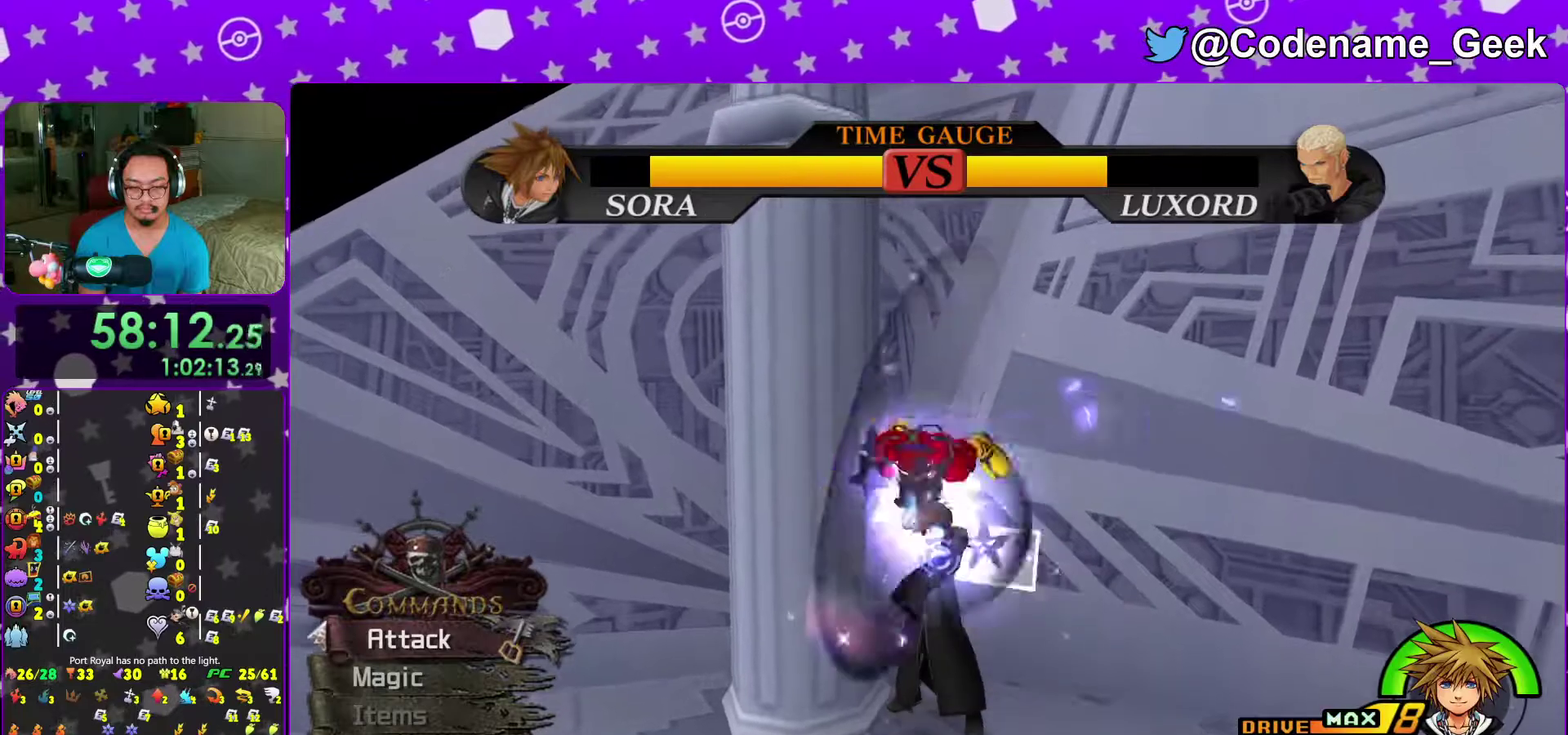
{"dt_ms": 500, "buttons": [], "left_stick": "center", "right_stick": "center"}
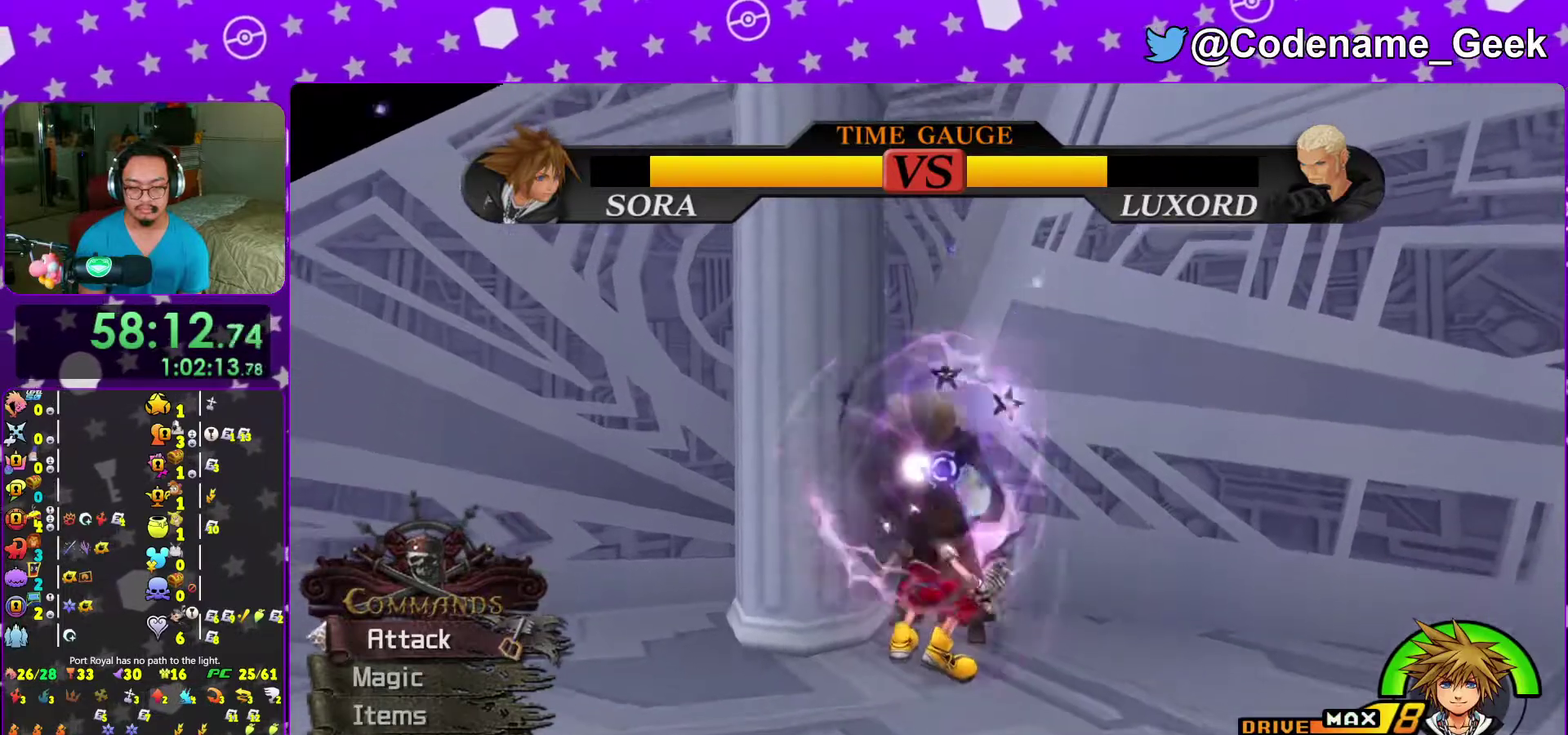
{"dt_ms": 500, "buttons": [], "left_stick": "center", "right_stick": "center", "events": [[133, "A", "down"], [250, "A", "up"], [317, "A", "down"], [417, "A", "up"]]}
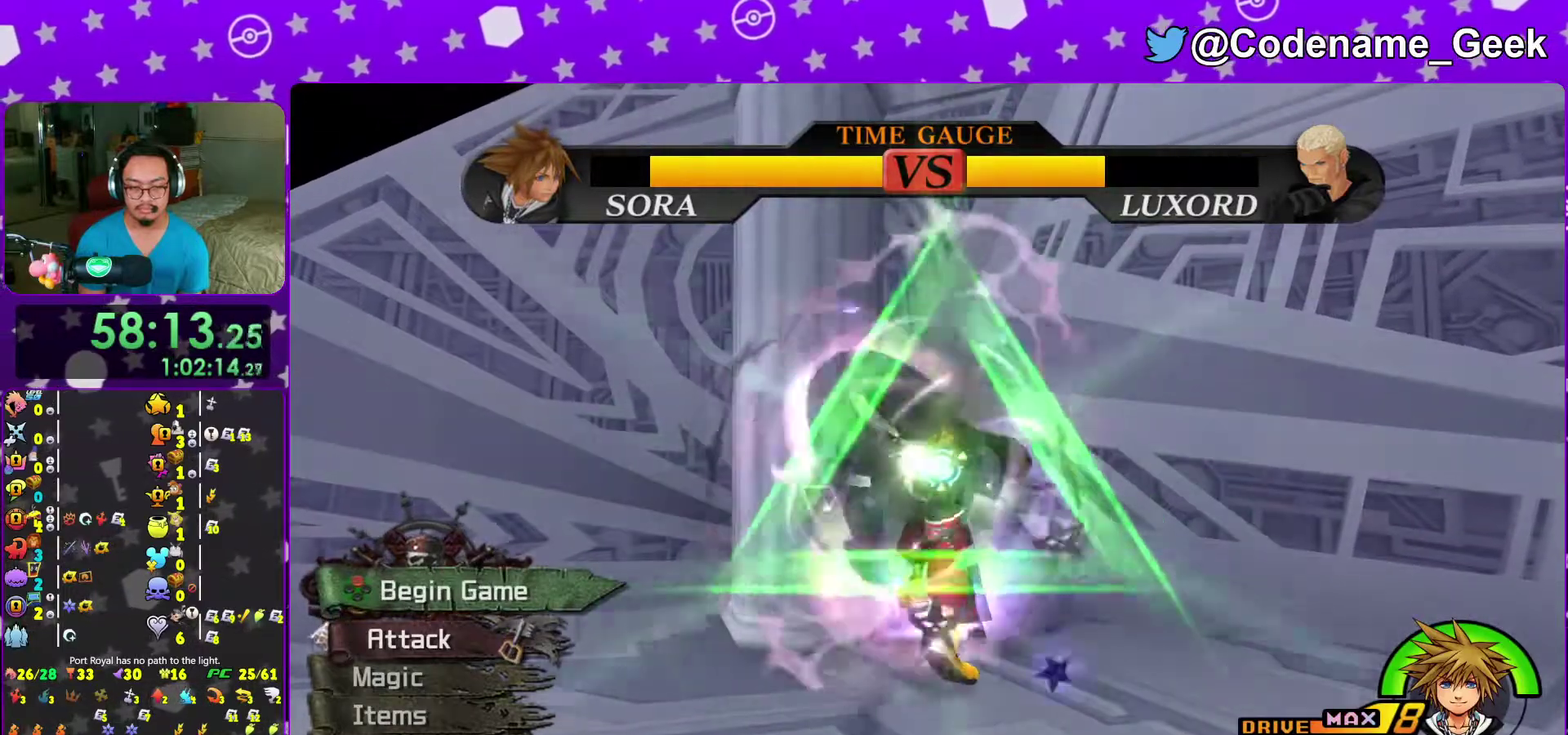
{"dt_ms": 500, "buttons": [], "left_stick": "center", "right_stick": "down", "events": [[150, "B", "down"], [200, "right_stick", "down-right"], [267, "B", "up"], [367, "right_stick", "center"], [450, "right_stick", "down"]]}
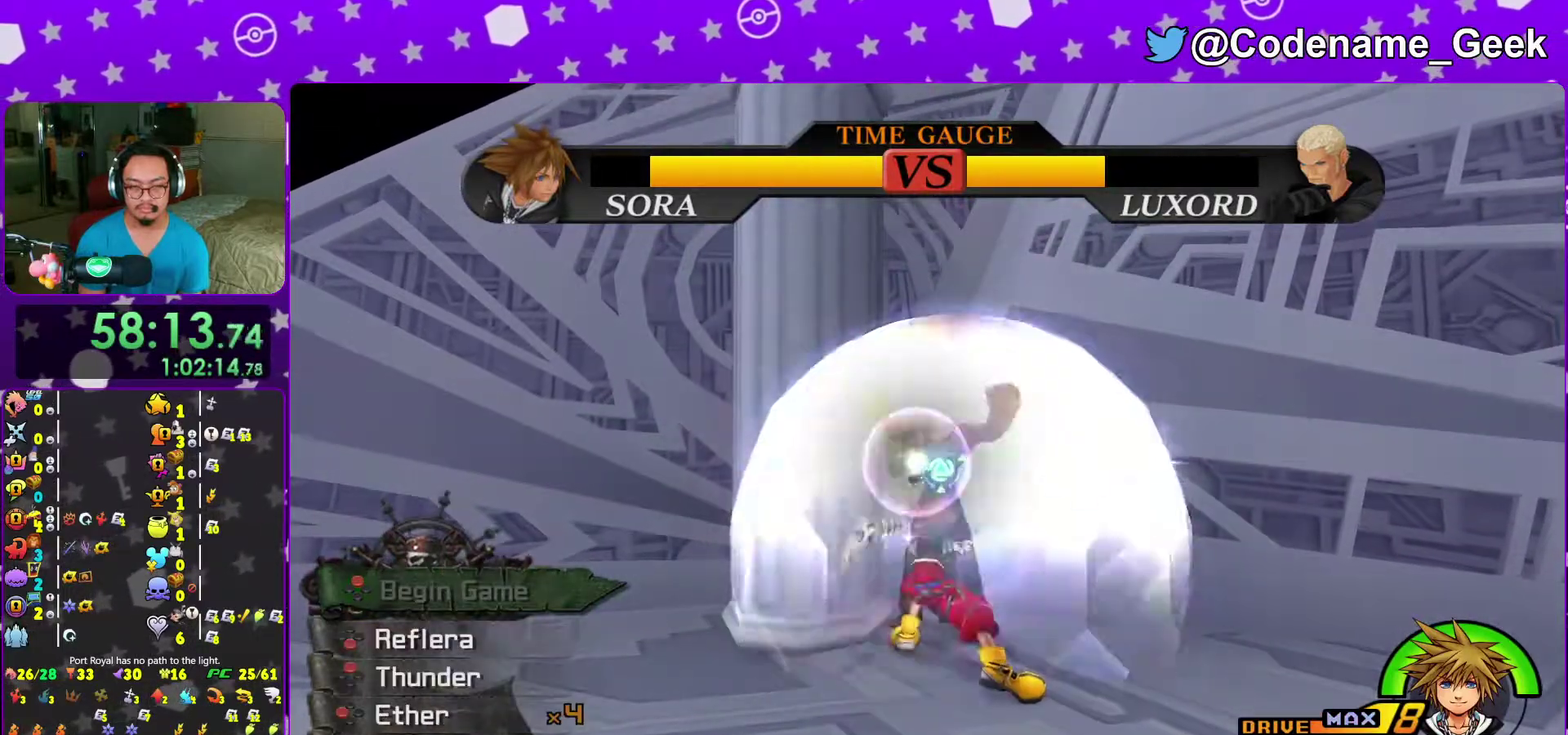
{"dt_ms": 500, "buttons": [], "left_stick": "center", "right_stick": "down", "events": [[233, "right_stick", "center"], [467, "right_stick", "down"]]}
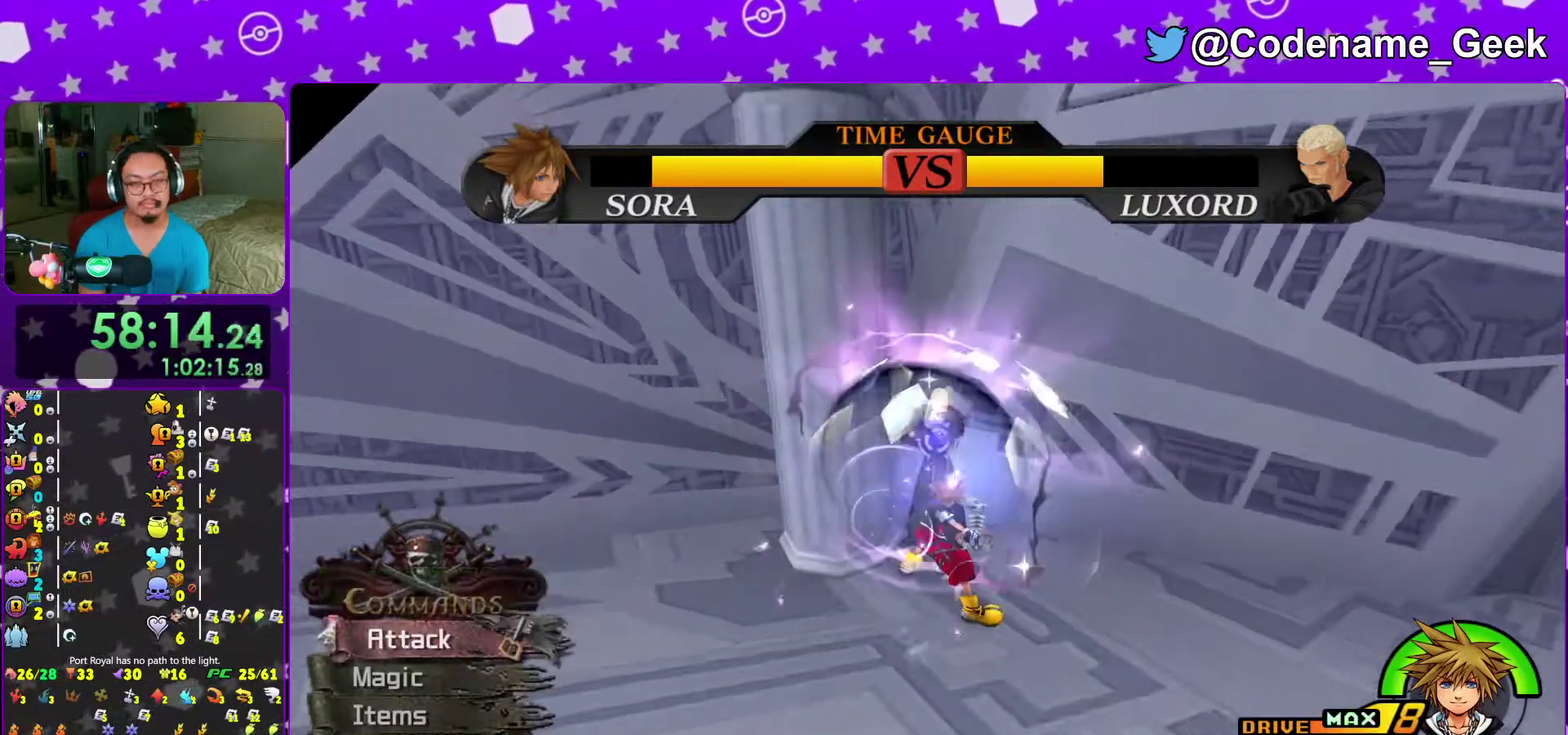
{"dt_ms": 500, "buttons": [], "left_stick": "center", "right_stick": "center", "events": [[133, "right_stick", "center"], [183, "right_stick", "down"], [367, "right_stick", "center"]]}
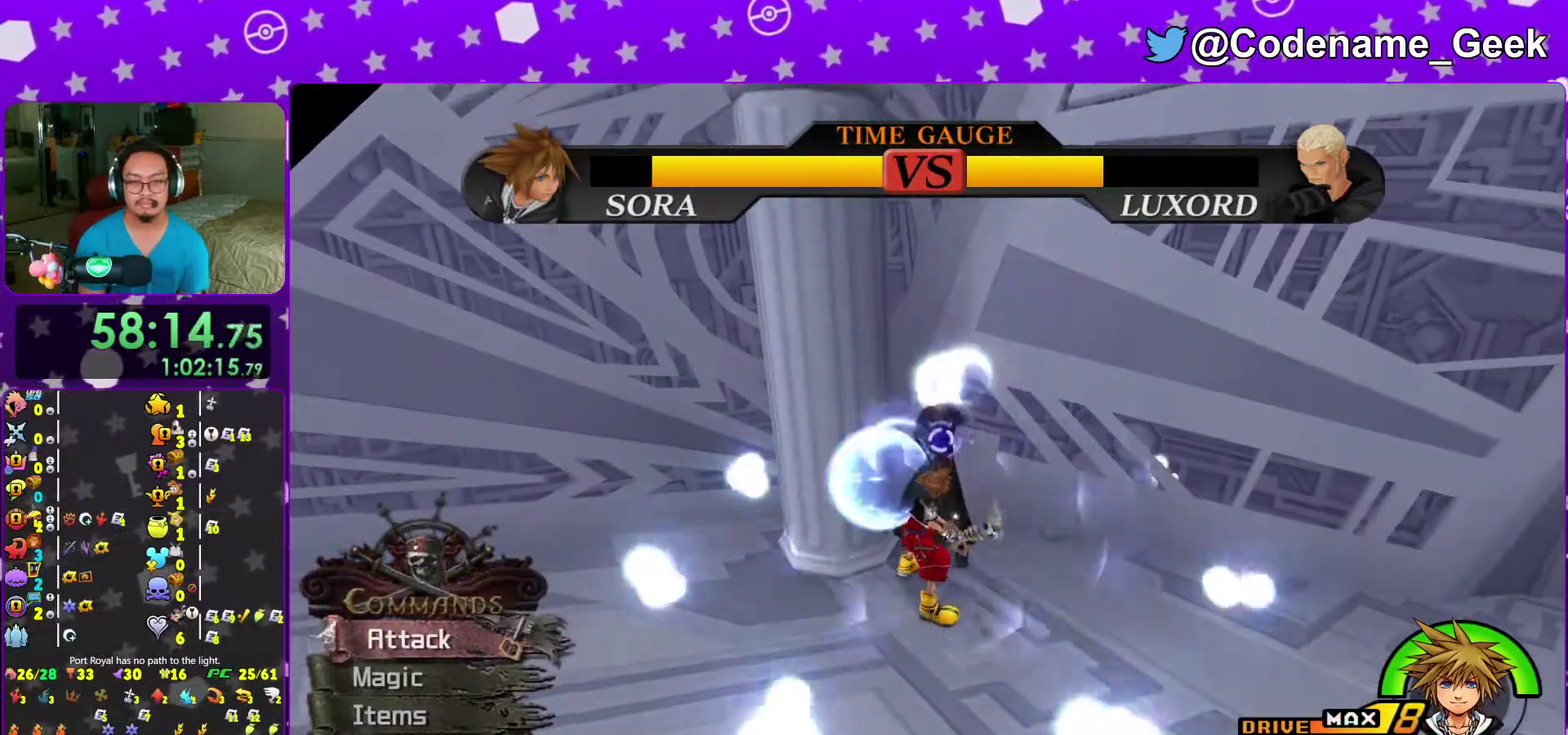
{"dt_ms": 500, "buttons": ["A"], "left_stick": "up-left", "right_stick": "center", "events": [[200, "left_stick", "left"], [283, "left_stick", "up-left"], [300, "B", "down"], [367, "B", "up"], [450, "A", "down"]]}
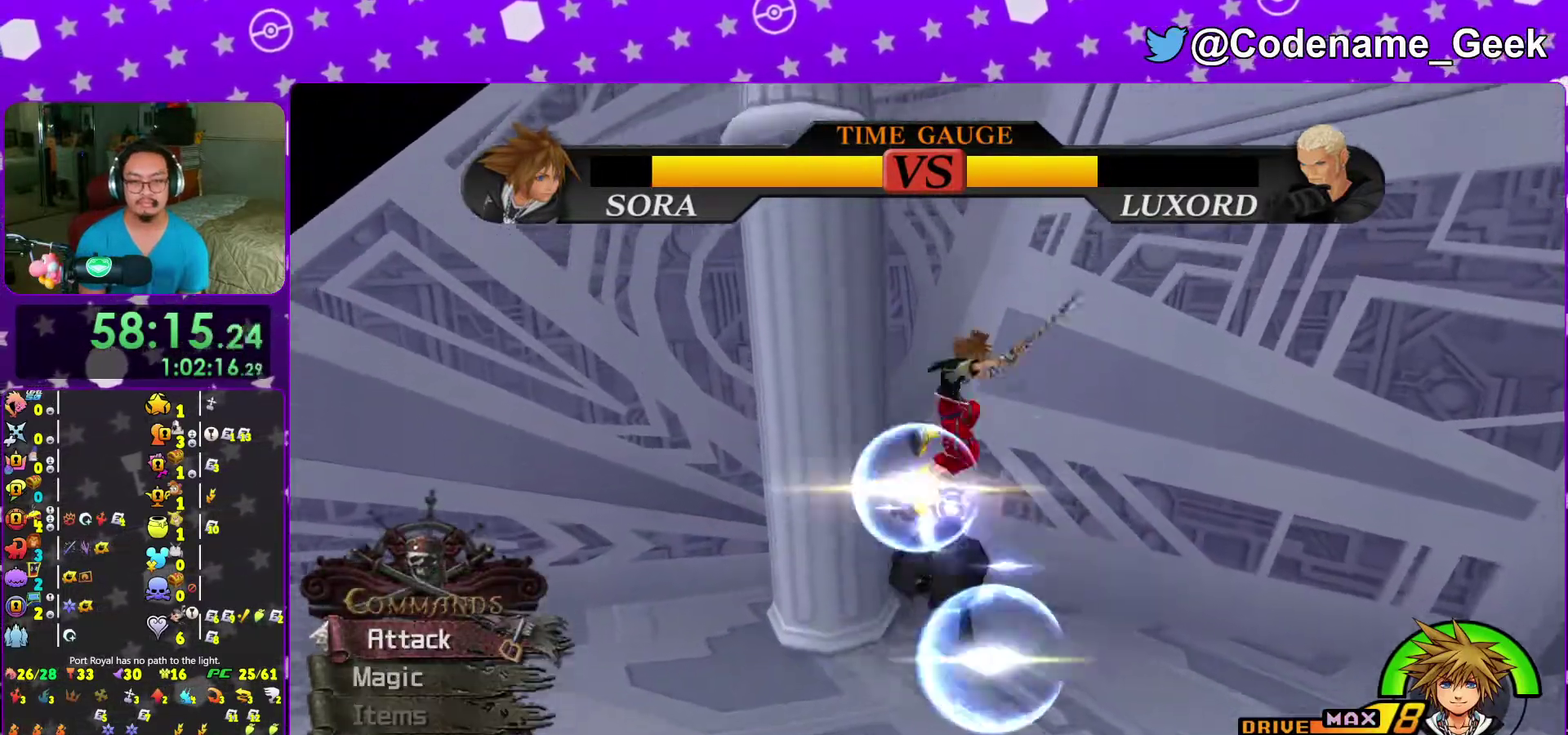
{"dt_ms": 500, "buttons": [], "left_stick": "up-left", "right_stick": "center", "events": [[67, "A", "up"], [267, "right_stick", "down"], [433, "right_stick", "center"]]}
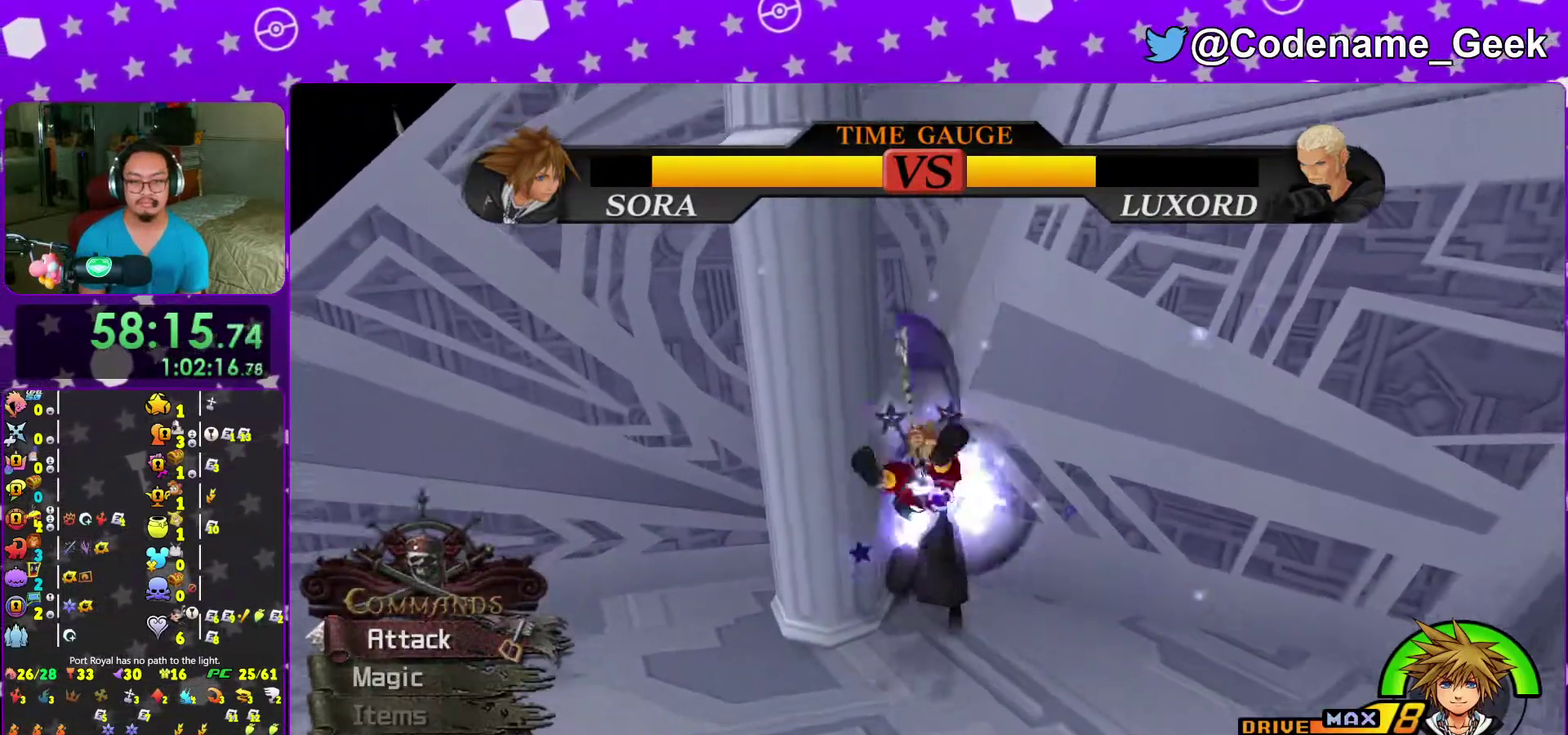
{"dt_ms": 500, "buttons": ["A"], "left_stick": "up-left", "right_stick": "center", "events": [[300, "B", "down"], [383, "B", "up"], [450, "A", "down"]]}
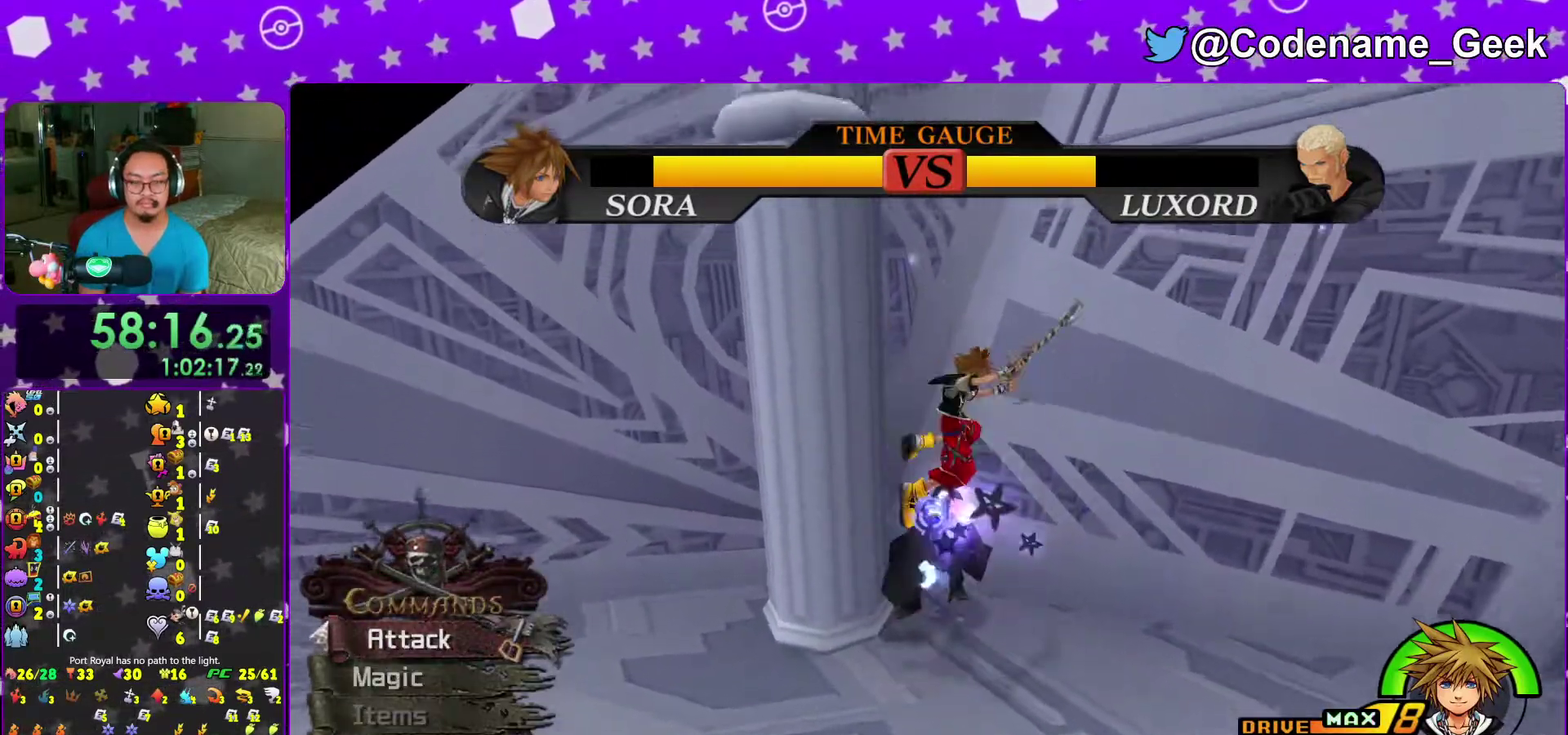
{"dt_ms": 400, "buttons": [], "left_stick": "up-right", "right_stick": "center", "events": [[50, "A", "up"], [200, "right_stick", "down-left"], [233, "left_stick", "up"], [283, "left_stick", "up-right"], [300, "right_stick", "down"], [383, "right_stick", "center"]]}
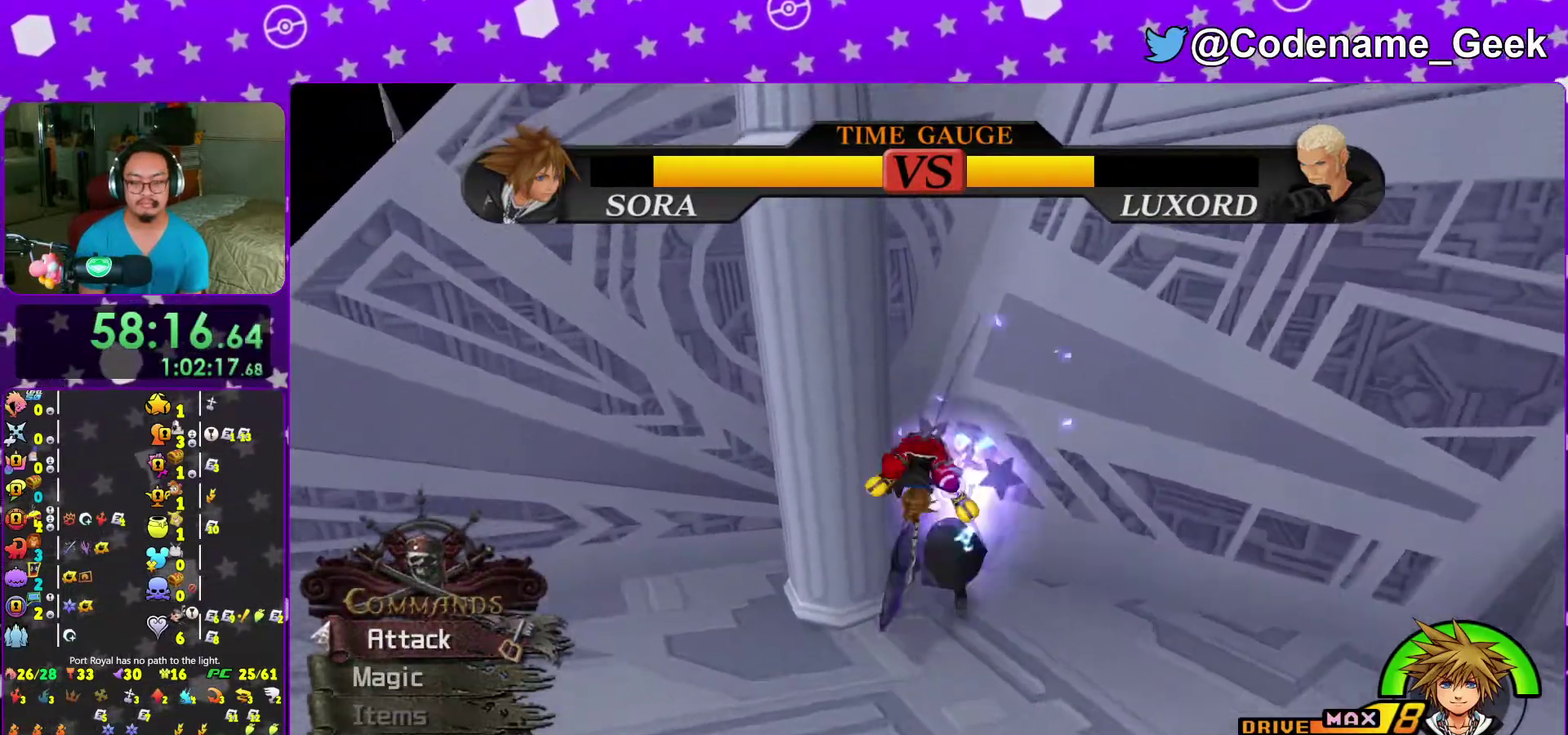
{"dt_ms": 600, "buttons": ["A"], "left_stick": "up", "right_stick": "center", "events": [[133, "left_stick", "up"], [350, "B", "down"], [417, "B", "up"], [467, "A", "down"]]}
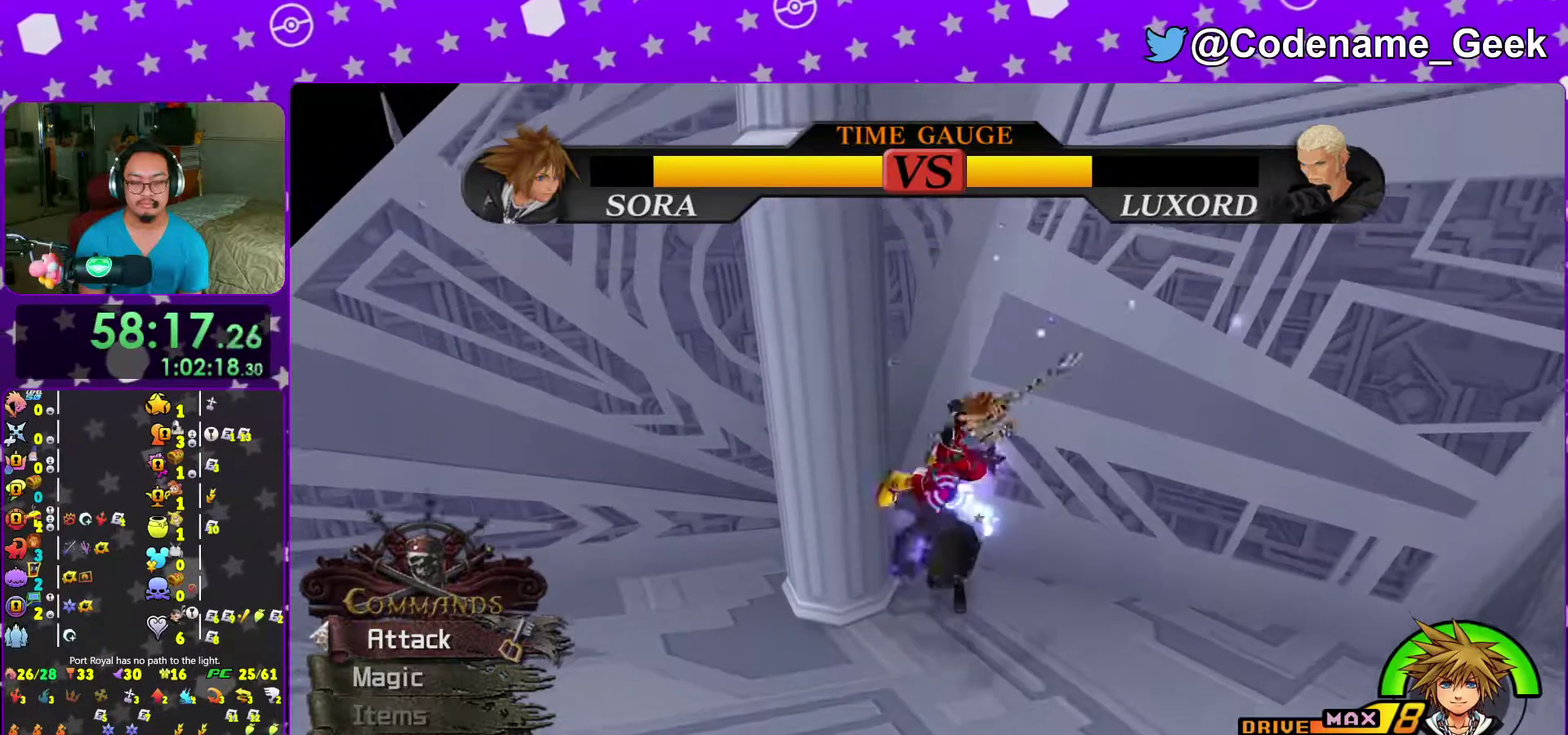
{"dt_ms": 400, "buttons": [], "left_stick": "up-left", "right_stick": "center", "events": [[17, "A", "up"], [133, "right_stick", "down-left"], [300, "left_stick", "up-left"], [317, "right_stick", "center"]]}
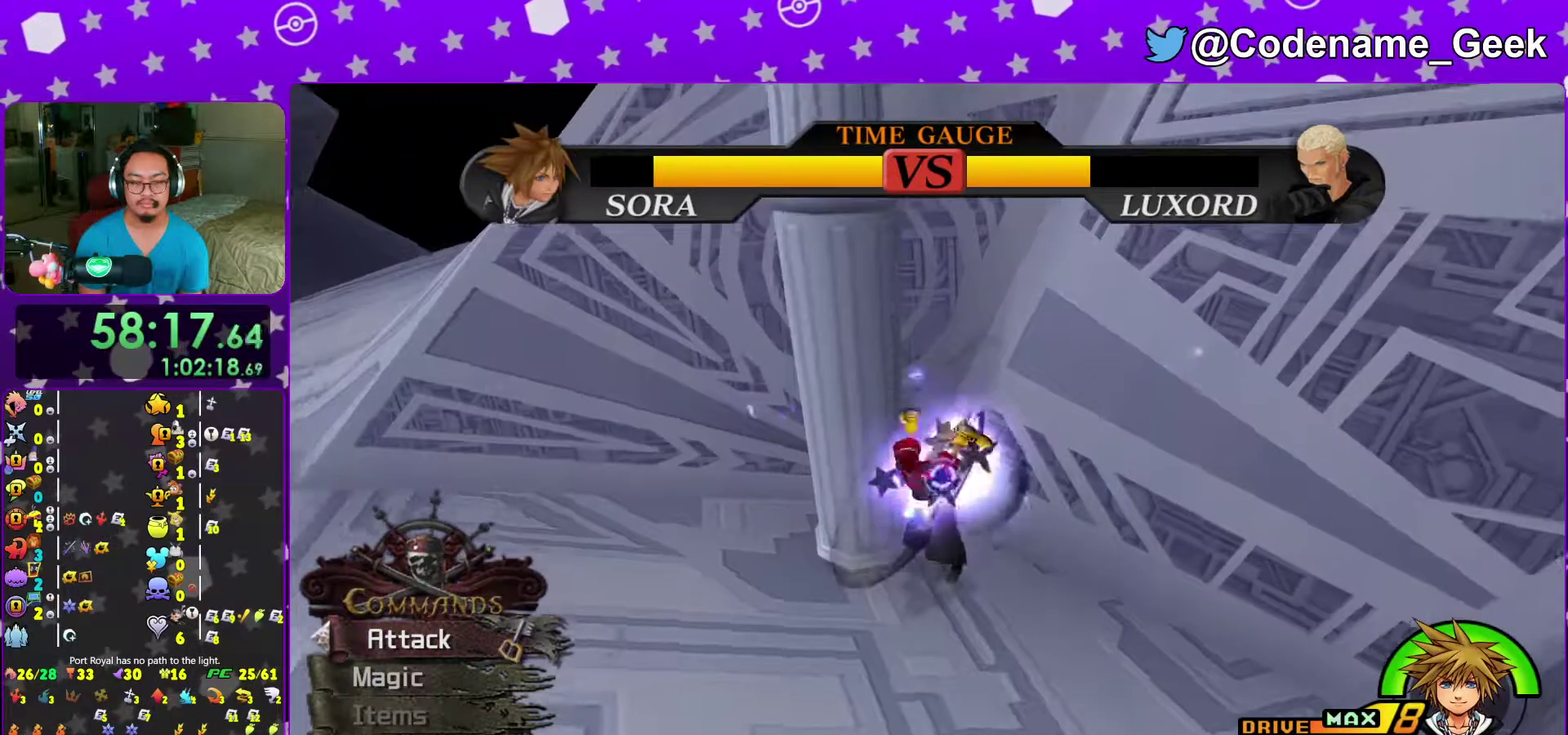
{"dt_ms": 600, "buttons": [], "left_stick": "up-right", "right_stick": "center", "events": [[50, "left_stick", "up"], [117, "left_stick", "up-right"], [317, "B", "down"], [400, "B", "up"], [467, "A", "down"], [600, "A", "up"]]}
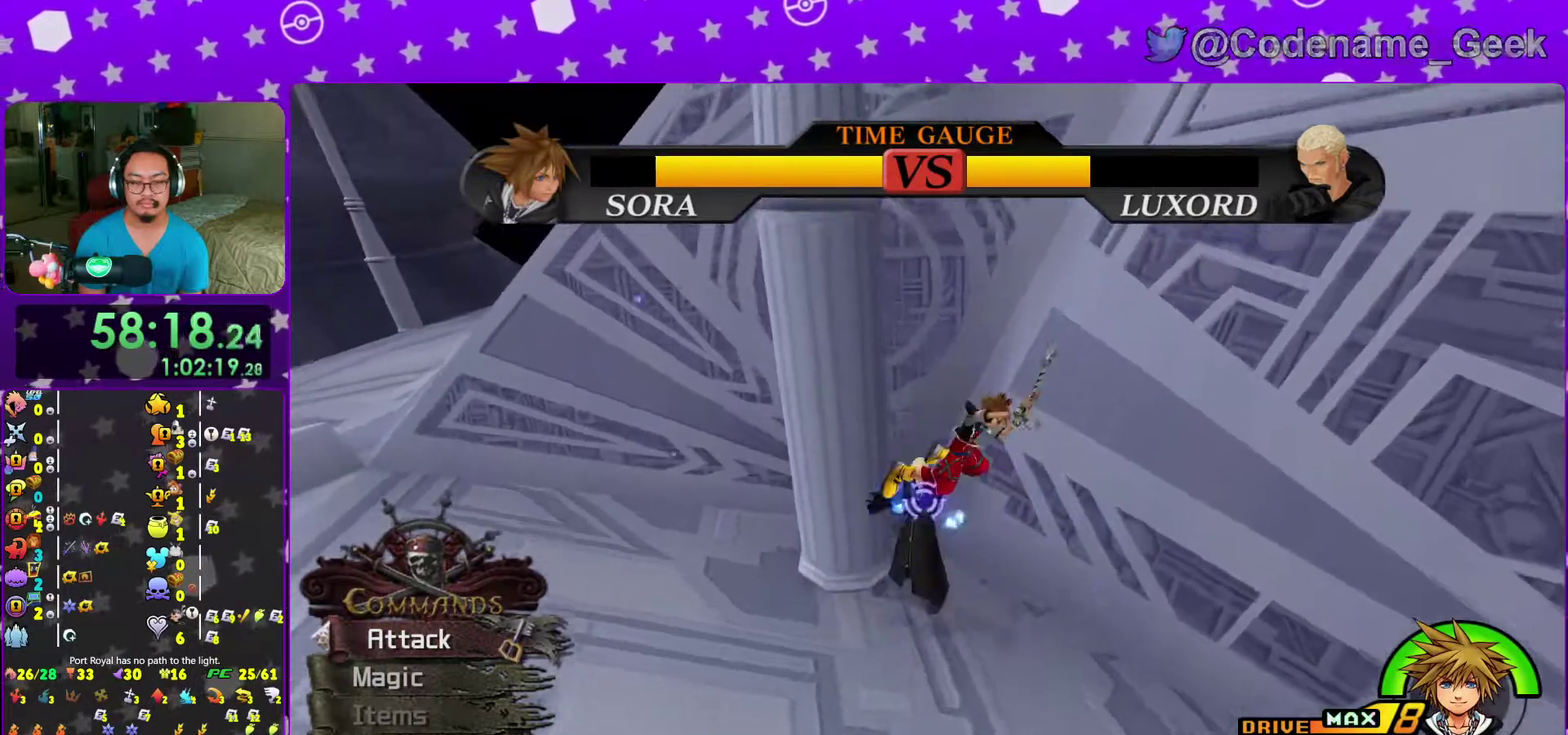
{"dt_ms": 400, "buttons": [], "left_stick": "up", "right_stick": "down", "events": [[67, "left_stick", "up"], [133, "right_stick", "down"]]}
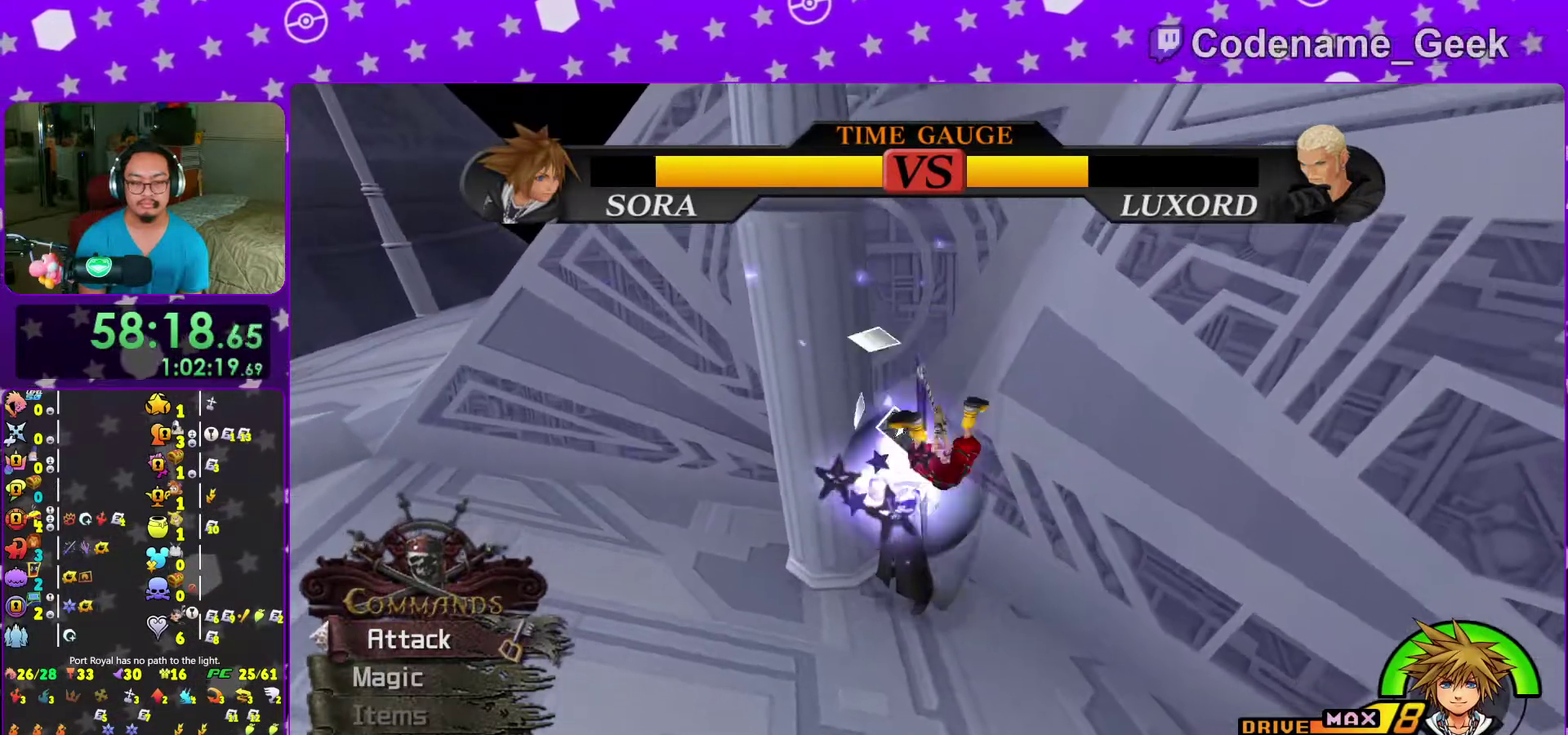
{"dt_ms": 600, "buttons": ["Y"], "left_stick": "down-right", "right_stick": "down-right", "events": [[133, "right_stick", "center"], [167, "left_stick", "center"], [250, "left_stick", "down"], [333, "left_stick", "down-right"], [500, "right_stick", "down-right"], [567, "Y", "down"]]}